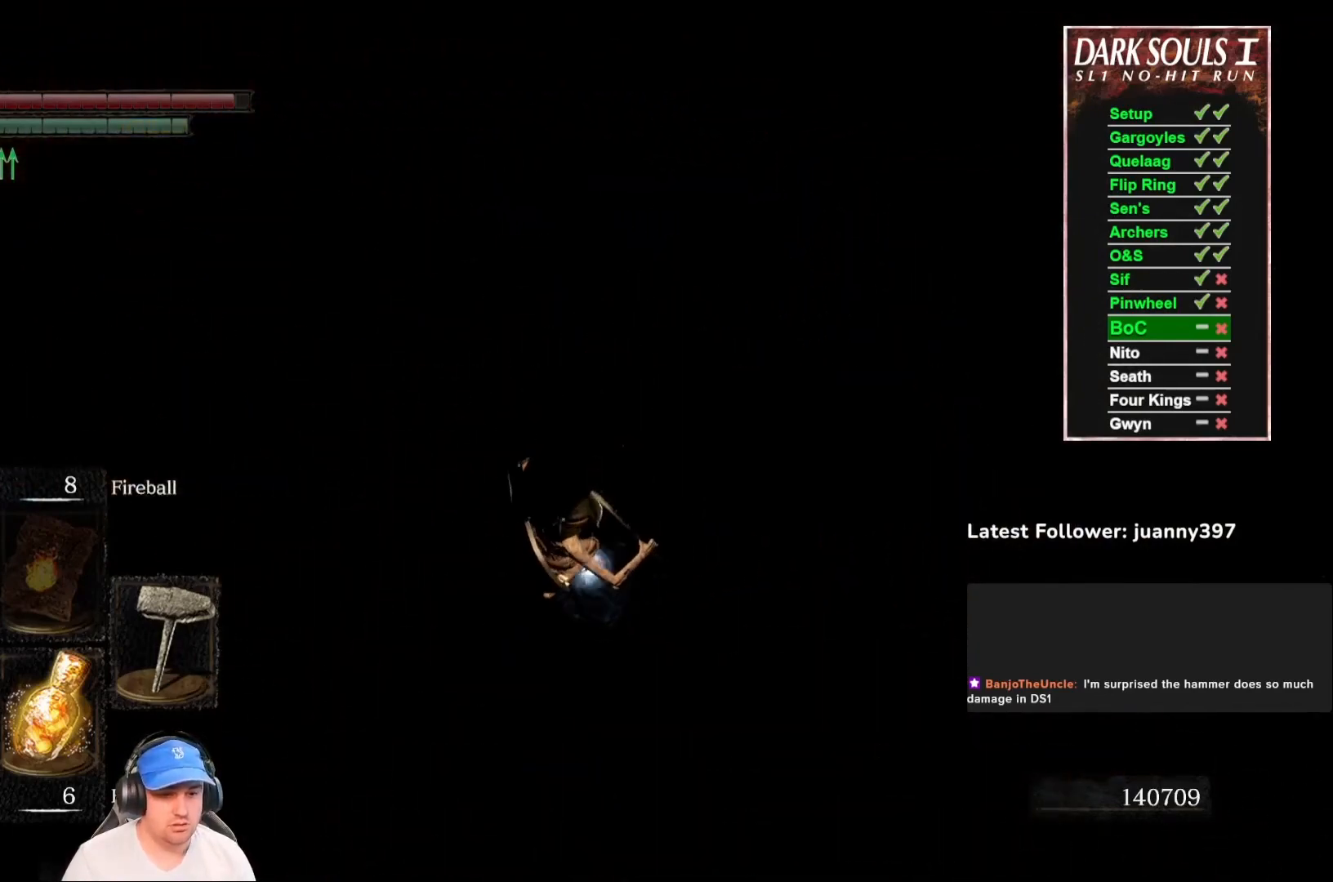
Gameplay with a controller (Xbox layout); each line is a JSON object with the inputs held at the frame after it. "events" lists button and stick changes between this image and that frame as [ms after this image, input, new state], when the widget could be followed in between. Not read: SHARE.
{"buttons": [], "left_stick": "up", "right_stick": "center", "events": [[33, "B", "up"], [133, "B", "down"], [200, "B", "up"], [267, "B", "down"], [333, "B", "up"]]}
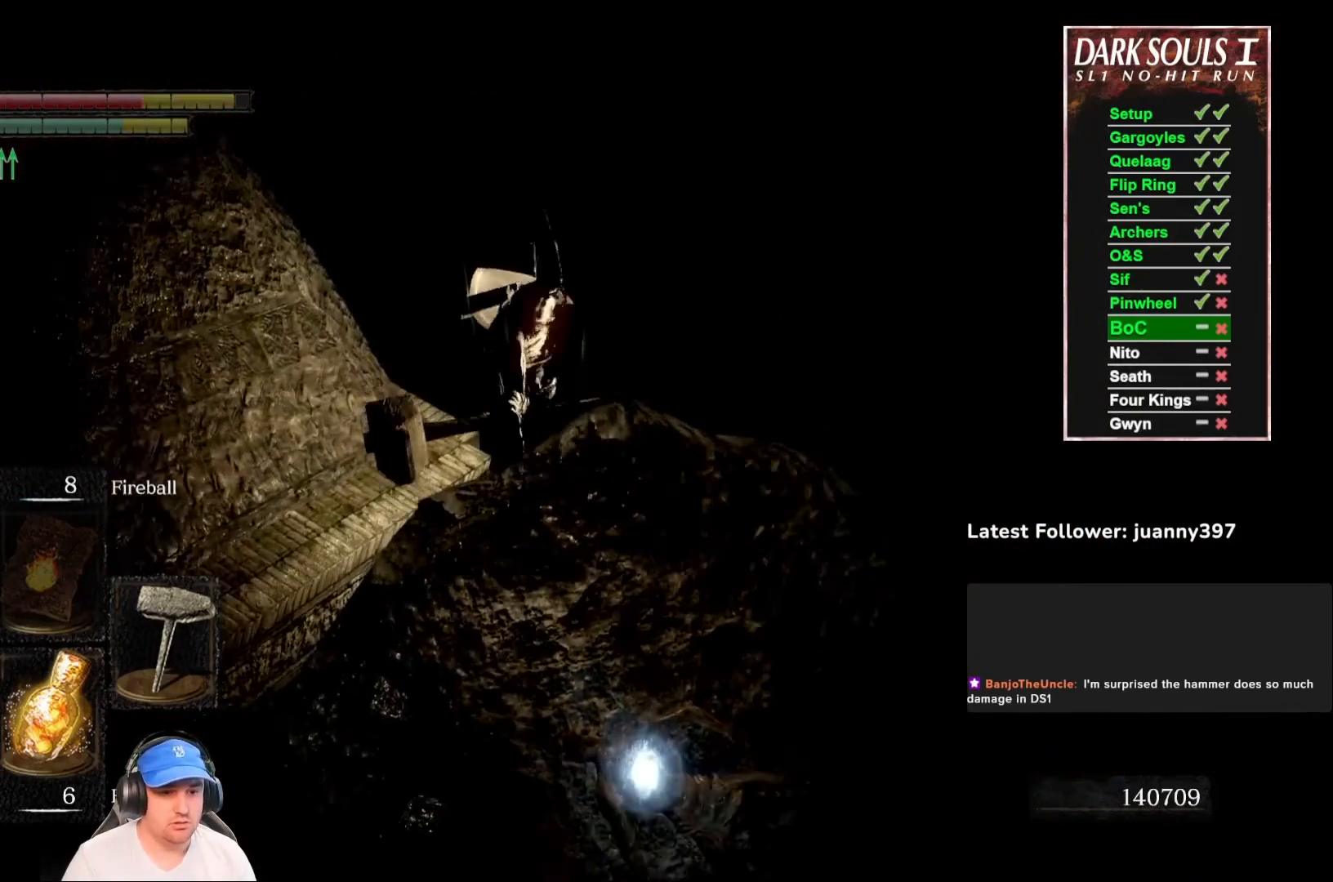
{"buttons": [], "left_stick": "up", "right_stick": "down-left", "events": [[367, "right_stick", "down-left"]]}
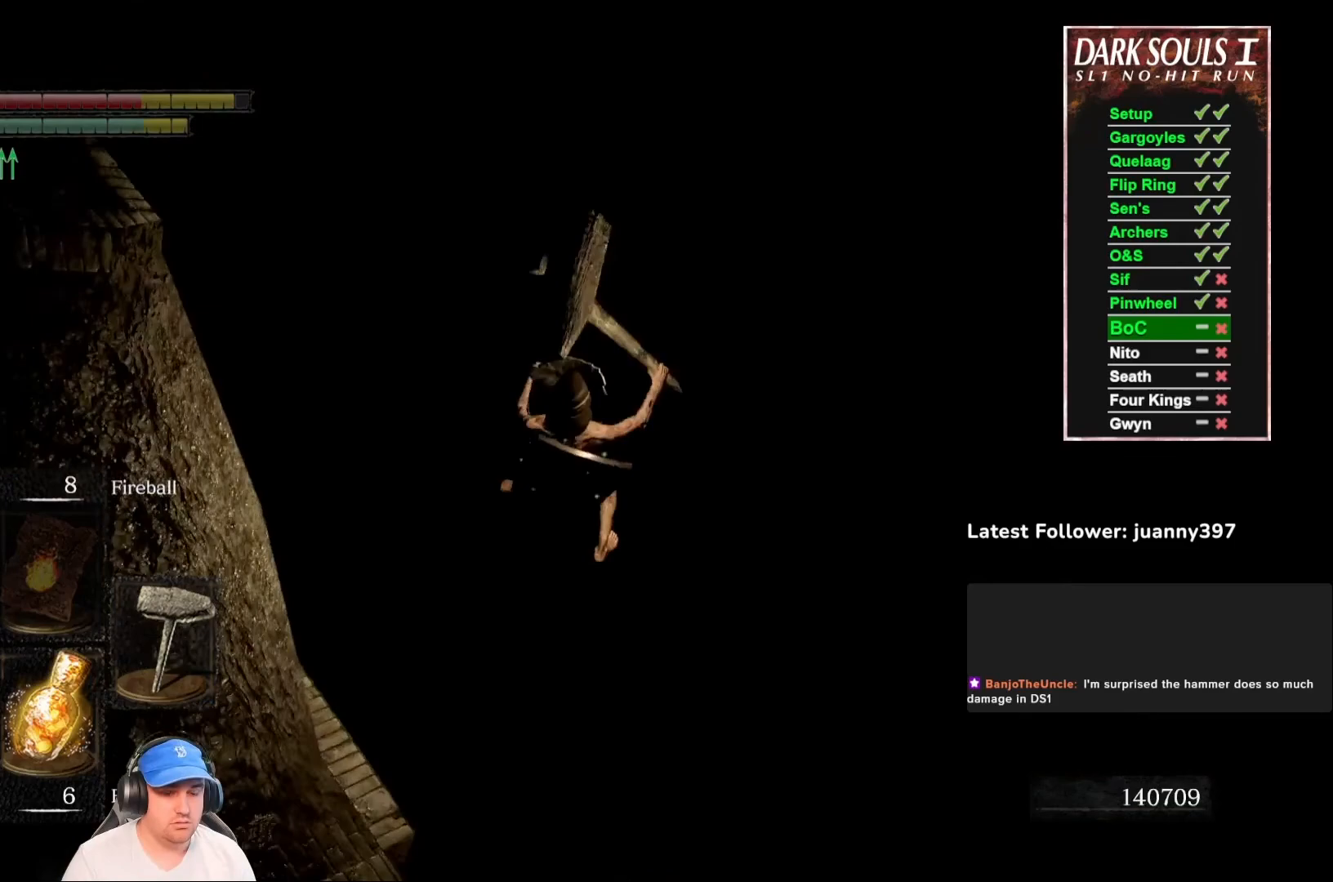
{"buttons": ["B"], "left_stick": "up-left", "right_stick": "center", "events": [[33, "left_stick", "up-left"], [233, "right_stick", "center"], [333, "B", "down"], [400, "B", "up"], [500, "B", "down"]]}
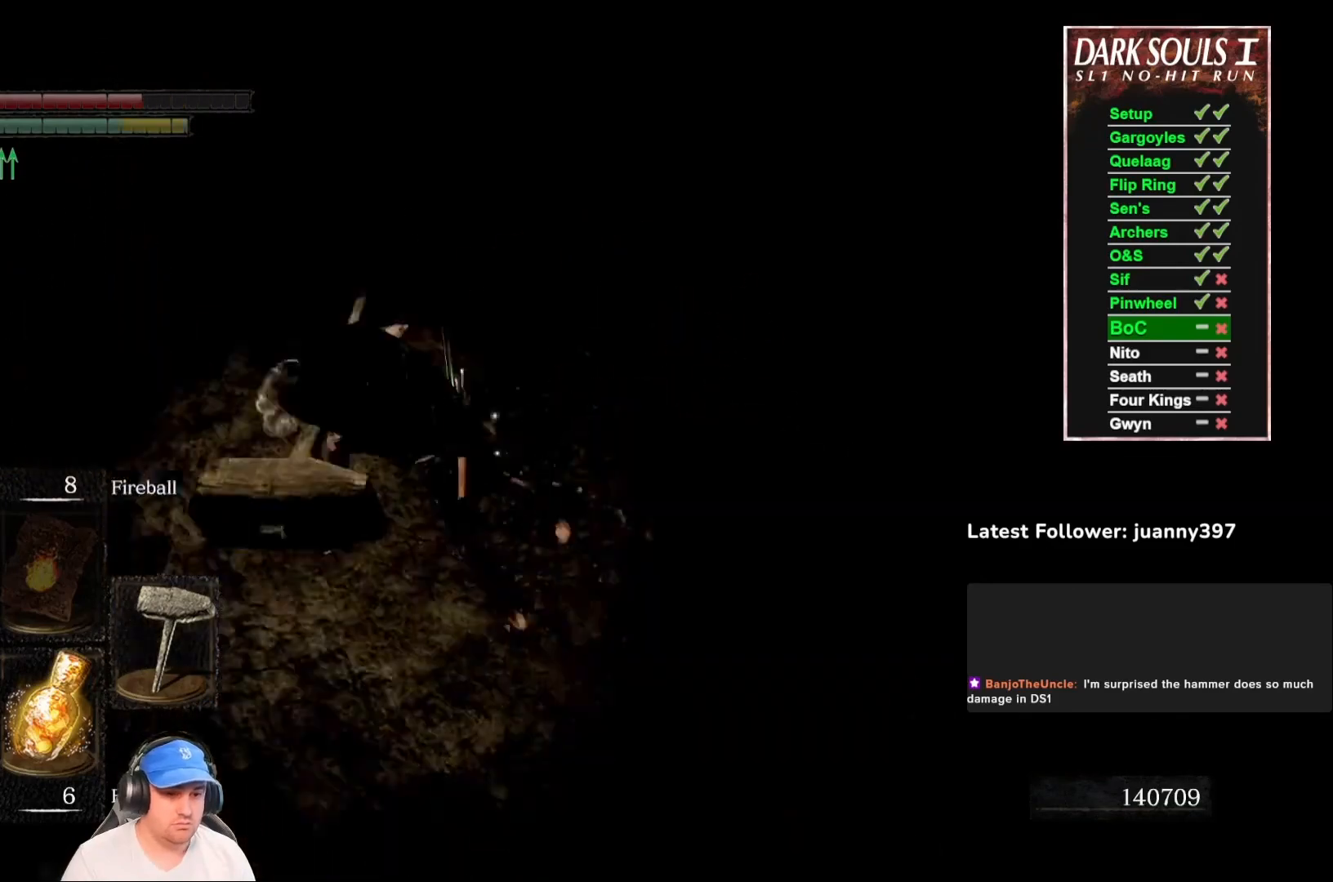
{"buttons": [], "left_stick": "up", "right_stick": "center", "events": [[67, "B", "up"], [167, "right_stick", "left"], [300, "left_stick", "up"], [433, "right_stick", "center"]]}
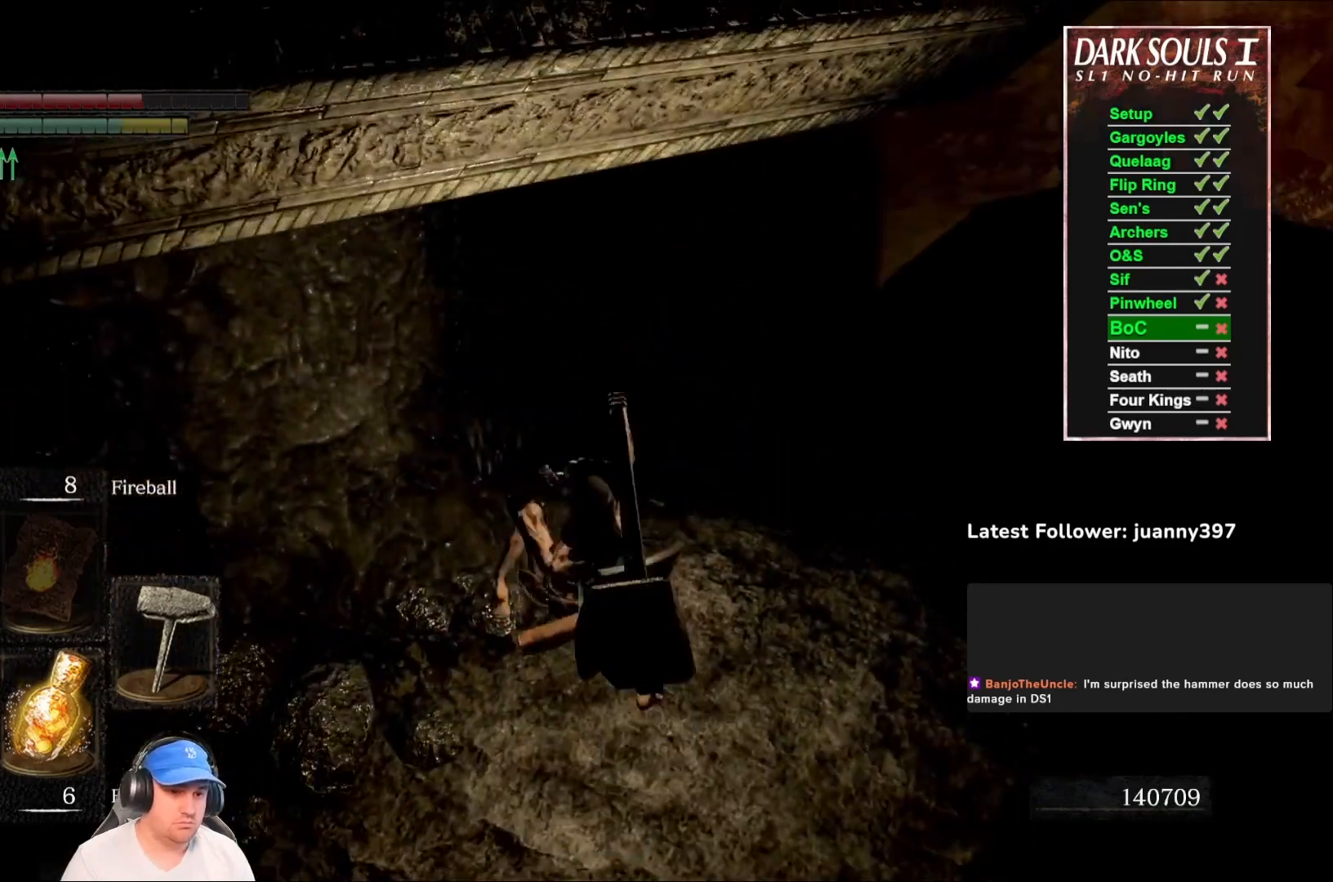
{"buttons": [], "left_stick": "up", "right_stick": "center", "events": [[67, "B", "down"], [133, "B", "up"], [333, "left_stick", "up-right"], [367, "right_stick", "down-right"], [500, "left_stick", "up"], [500, "right_stick", "center"]]}
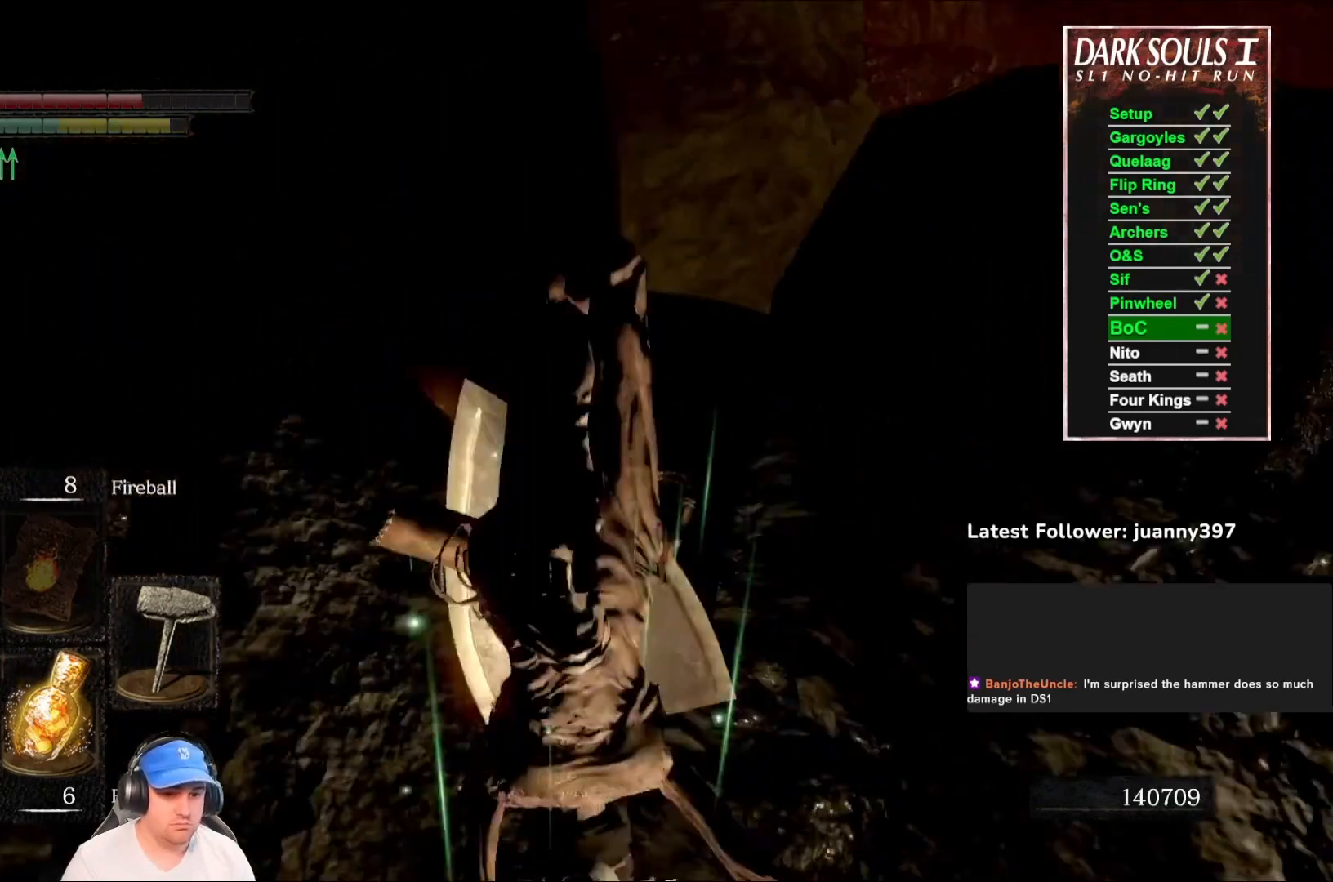
{"buttons": [], "left_stick": "up", "right_stick": "center", "events": [[167, "right_stick", "down"], [400, "right_stick", "center"]]}
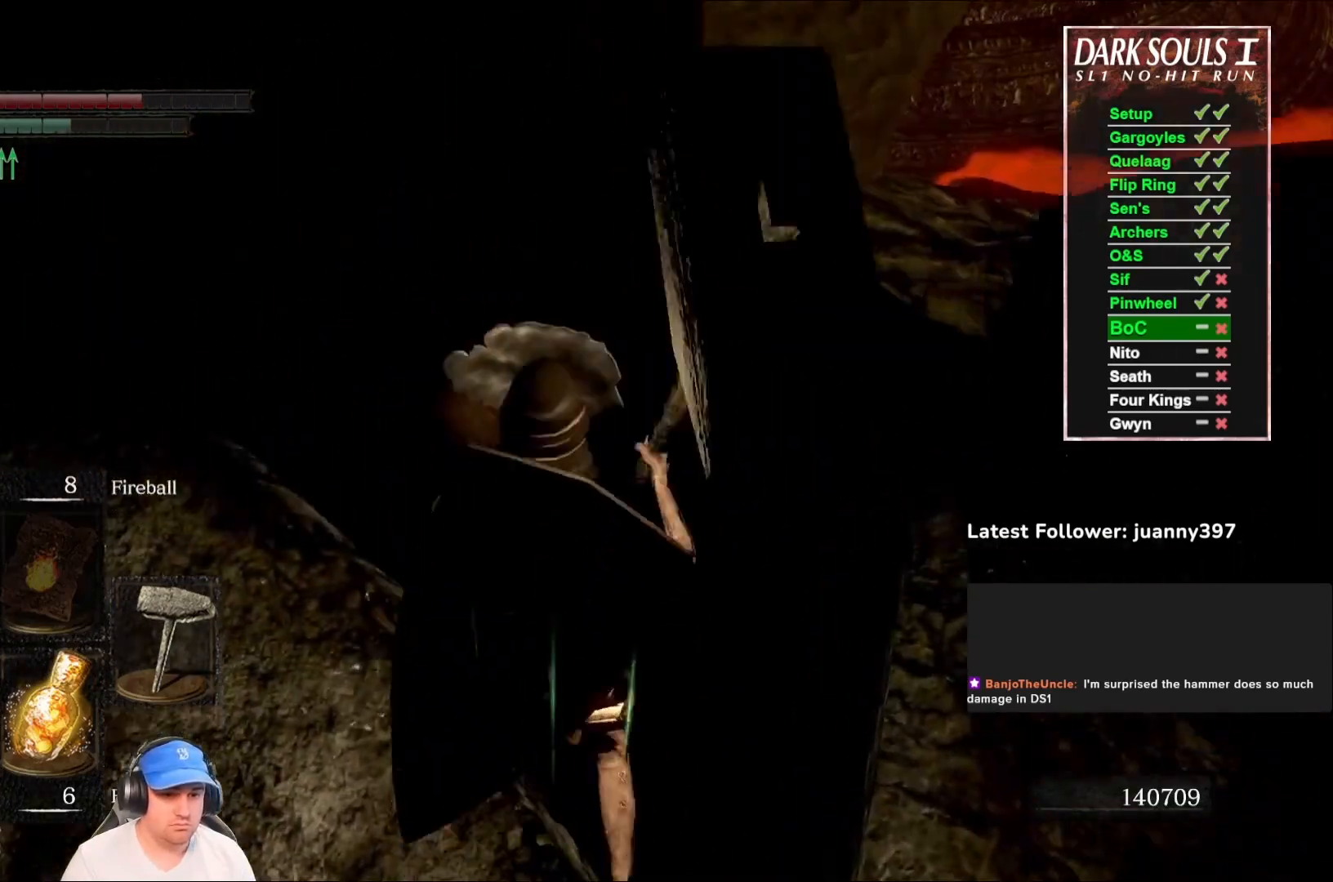
{"buttons": [], "left_stick": "up", "right_stick": "center", "events": [[400, "R1", "down"], [500, "R1", "up"]]}
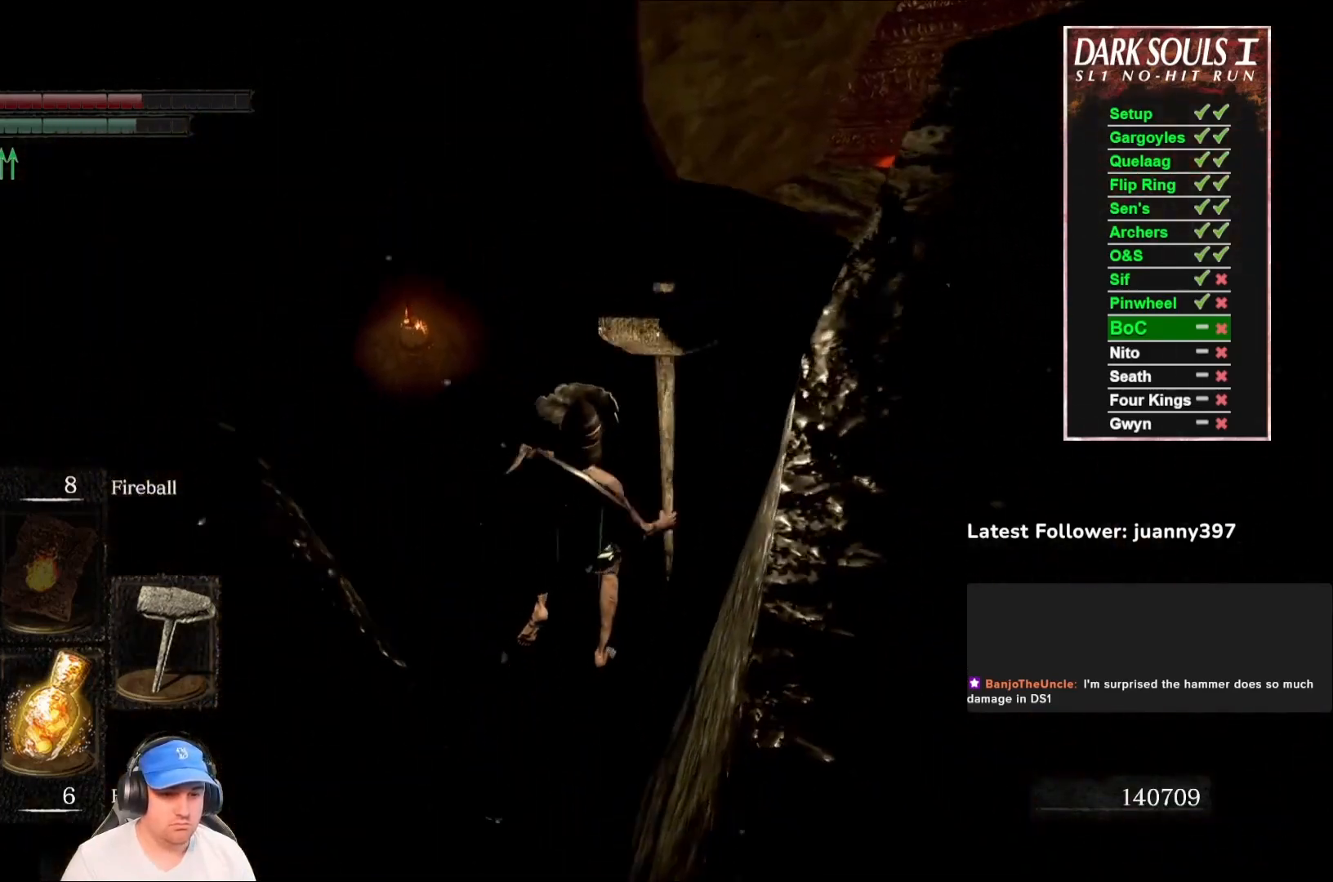
{"buttons": [], "left_stick": "up-left", "right_stick": "center", "events": [[100, "R1", "down"], [167, "R1", "up"], [467, "left_stick", "up-left"]]}
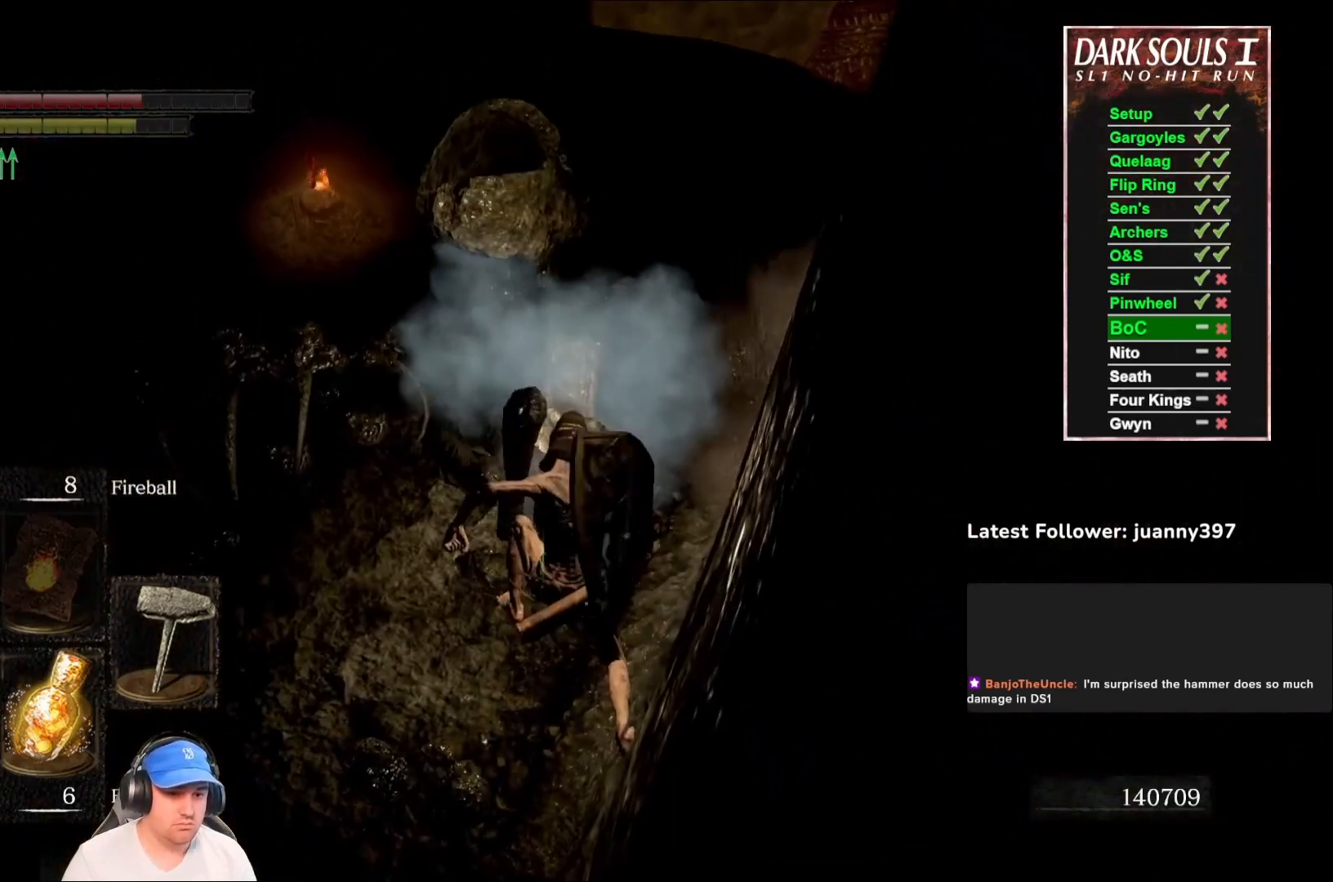
{"buttons": [], "left_stick": "up", "right_stick": "up-left", "events": [[300, "left_stick", "up"], [400, "right_stick", "up-left"]]}
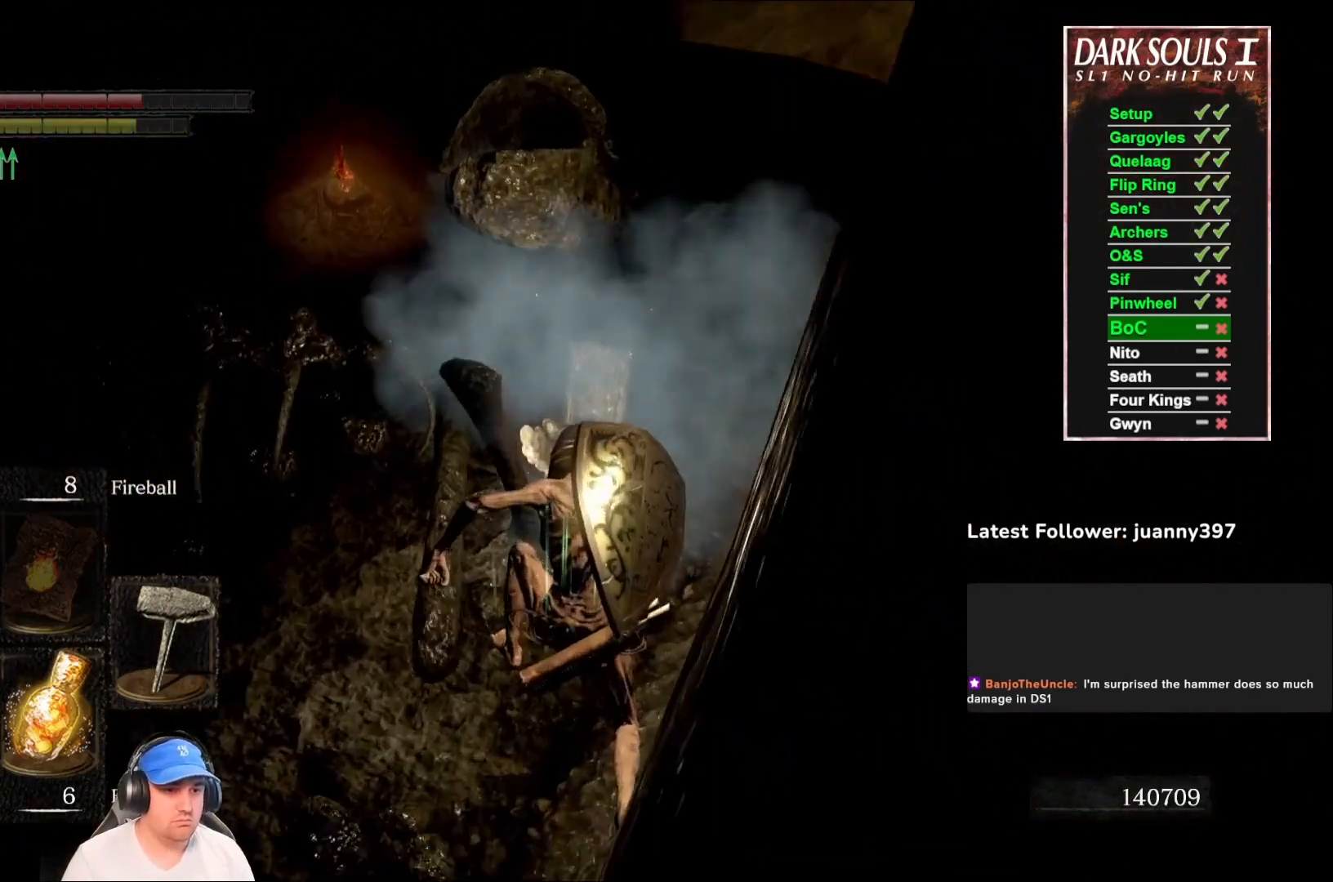
{"buttons": [], "left_stick": "up-right", "right_stick": "center", "events": [[33, "right_stick", "center"], [500, "left_stick", "up-right"]]}
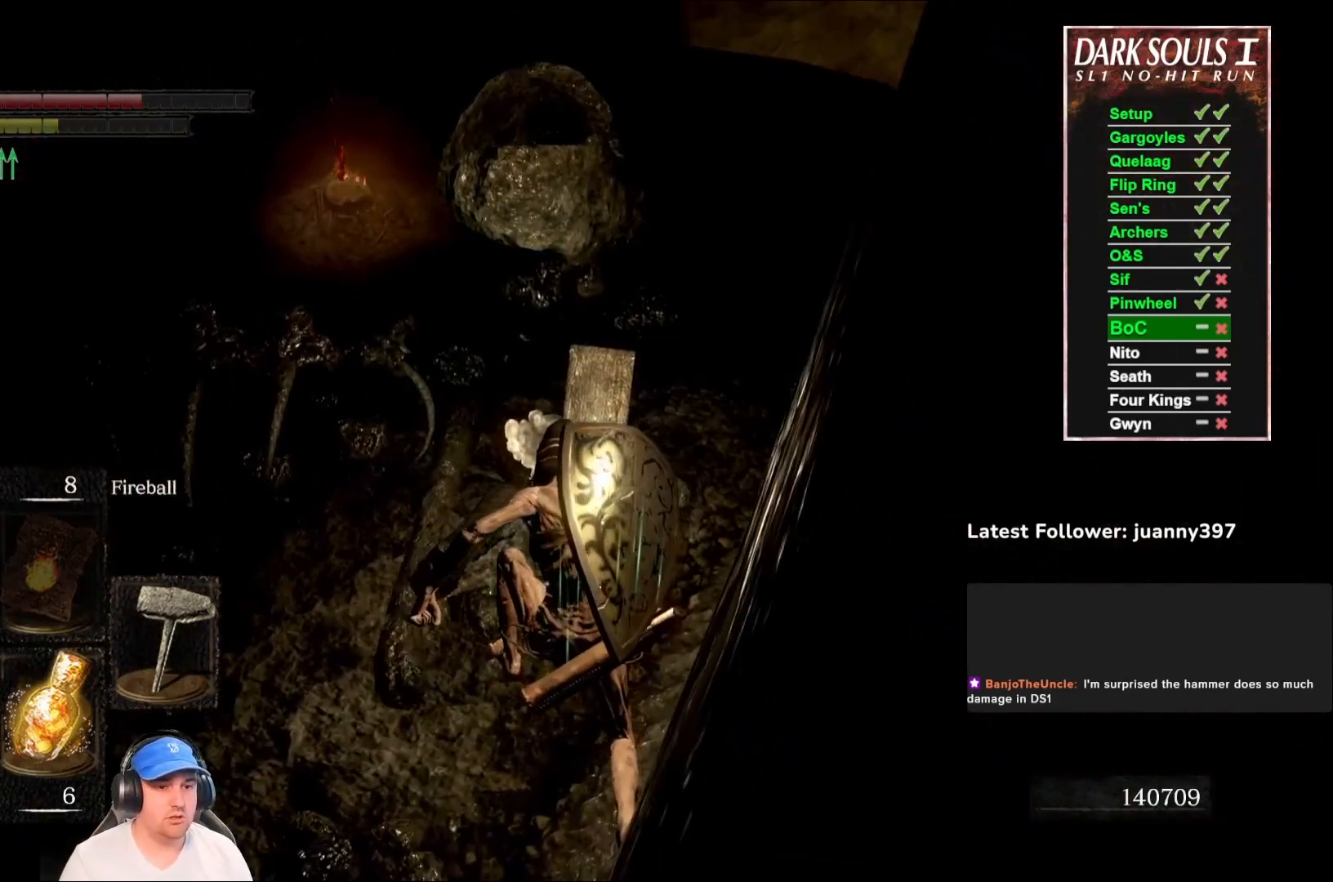
{"buttons": [], "left_stick": "up", "right_stick": "center", "events": [[133, "left_stick", "up"], [200, "right_stick", "right"], [333, "right_stick", "center"]]}
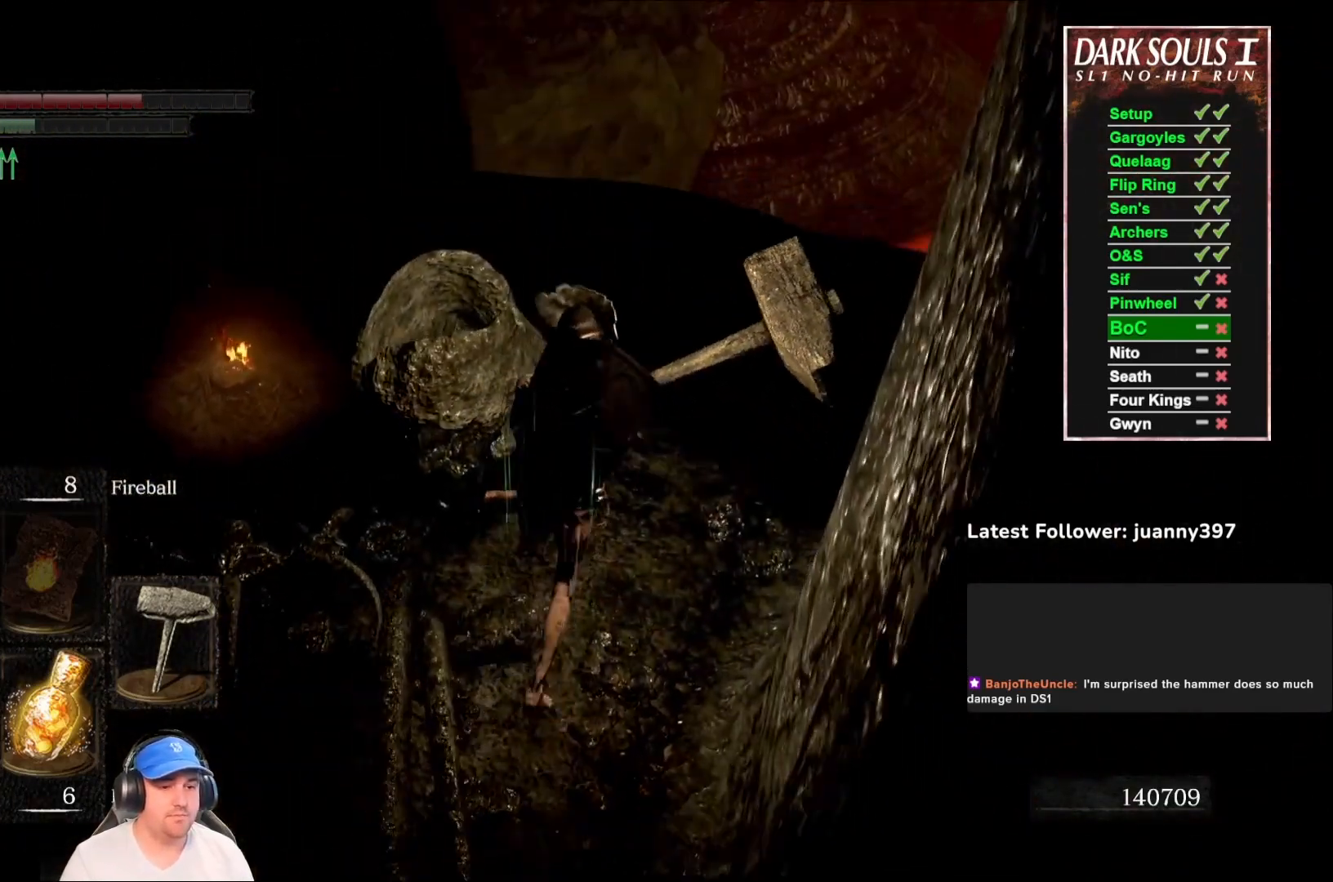
{"buttons": [], "left_stick": "up", "right_stick": "down-left", "events": [[167, "right_stick", "down-left"]]}
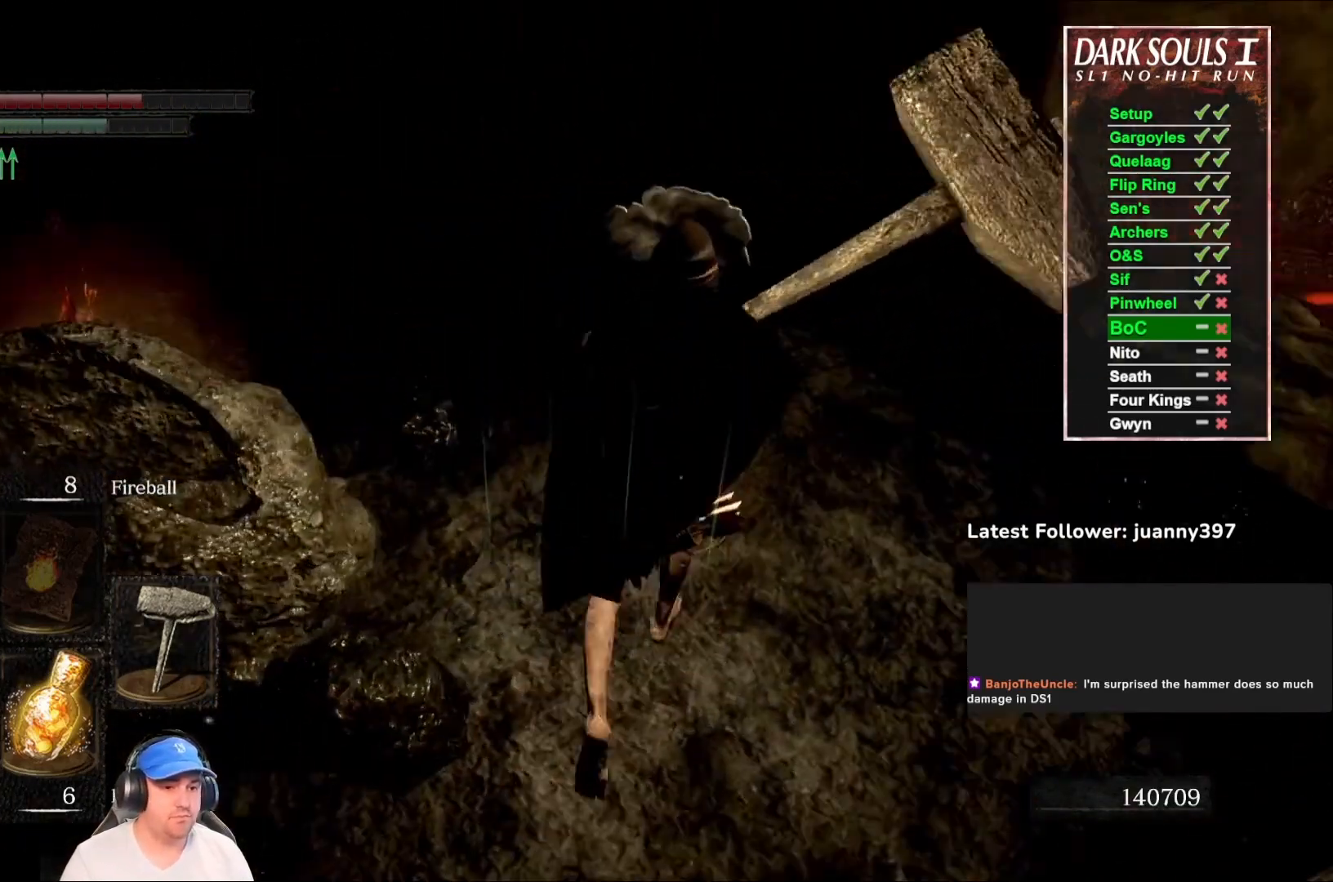
{"buttons": [], "left_stick": "center", "right_stick": "center", "events": [[167, "right_stick", "center"], [300, "left_stick", "up-left"], [400, "A", "down"], [500, "A", "up"], [500, "left_stick", "center"]]}
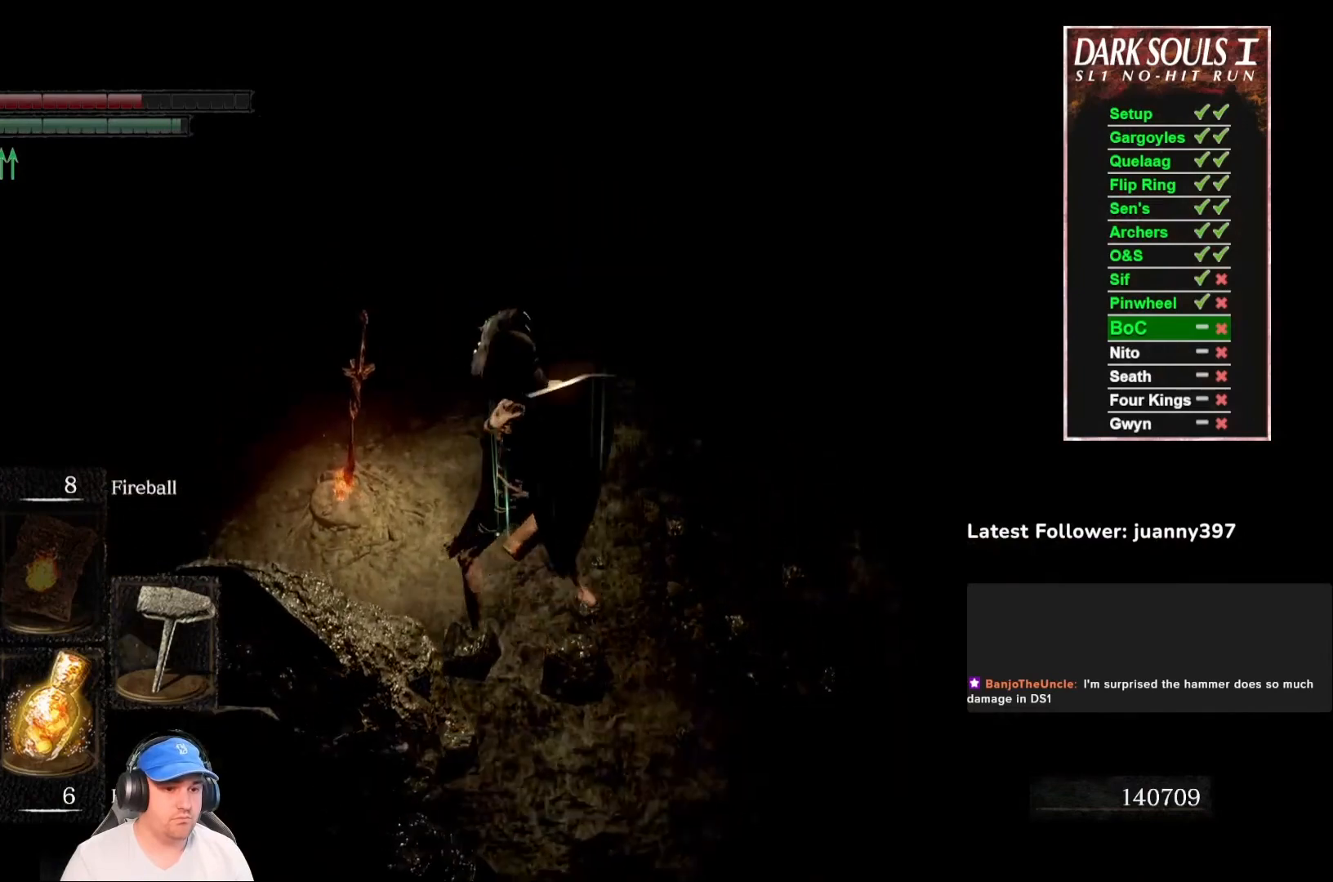
{"buttons": [], "left_stick": "center", "right_stick": "left", "events": [[267, "right_stick", "left"]]}
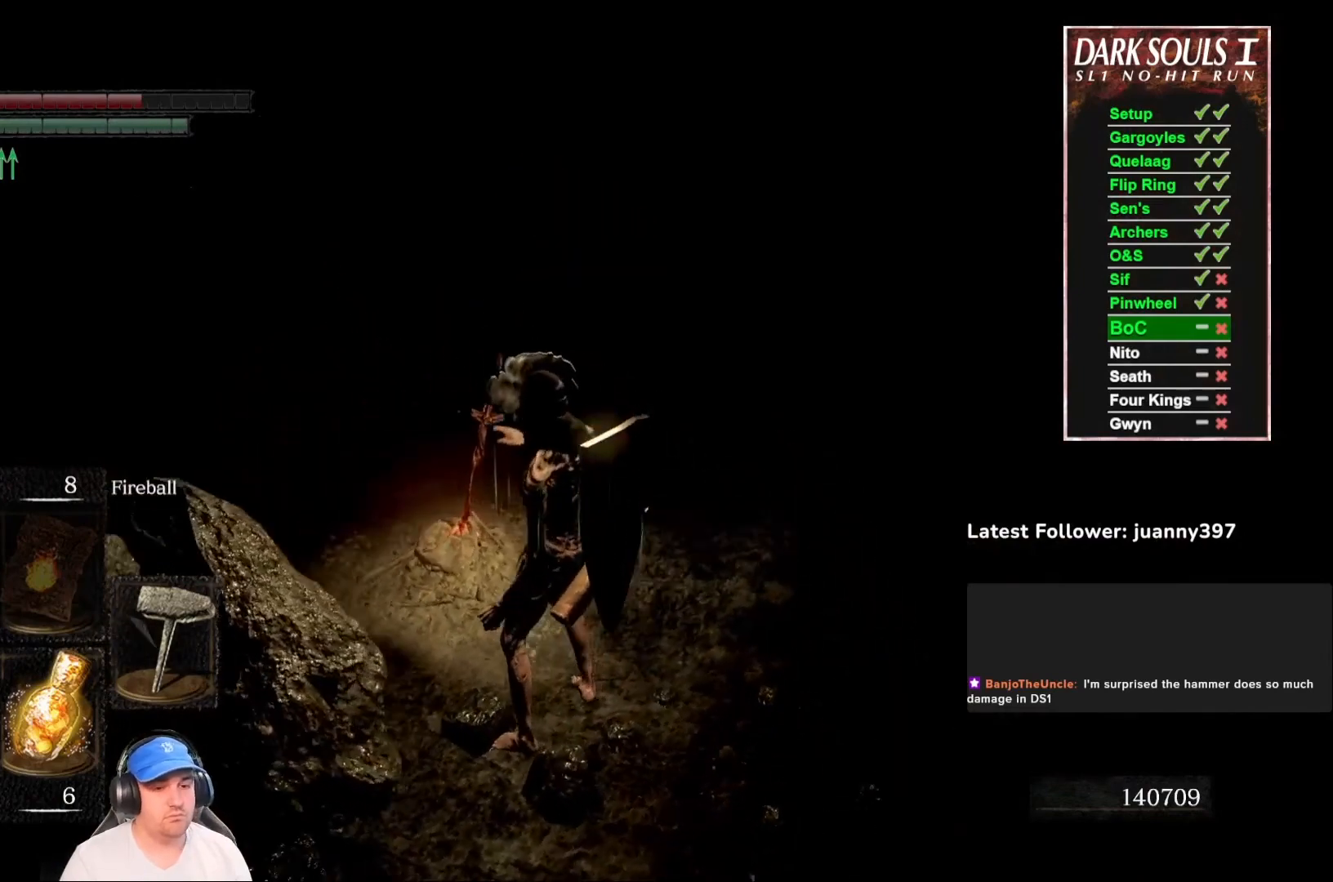
{"buttons": [], "left_stick": "center", "right_stick": "center", "events": [[33, "right_stick", "center"], [200, "right_stick", "left"], [433, "right_stick", "center"]]}
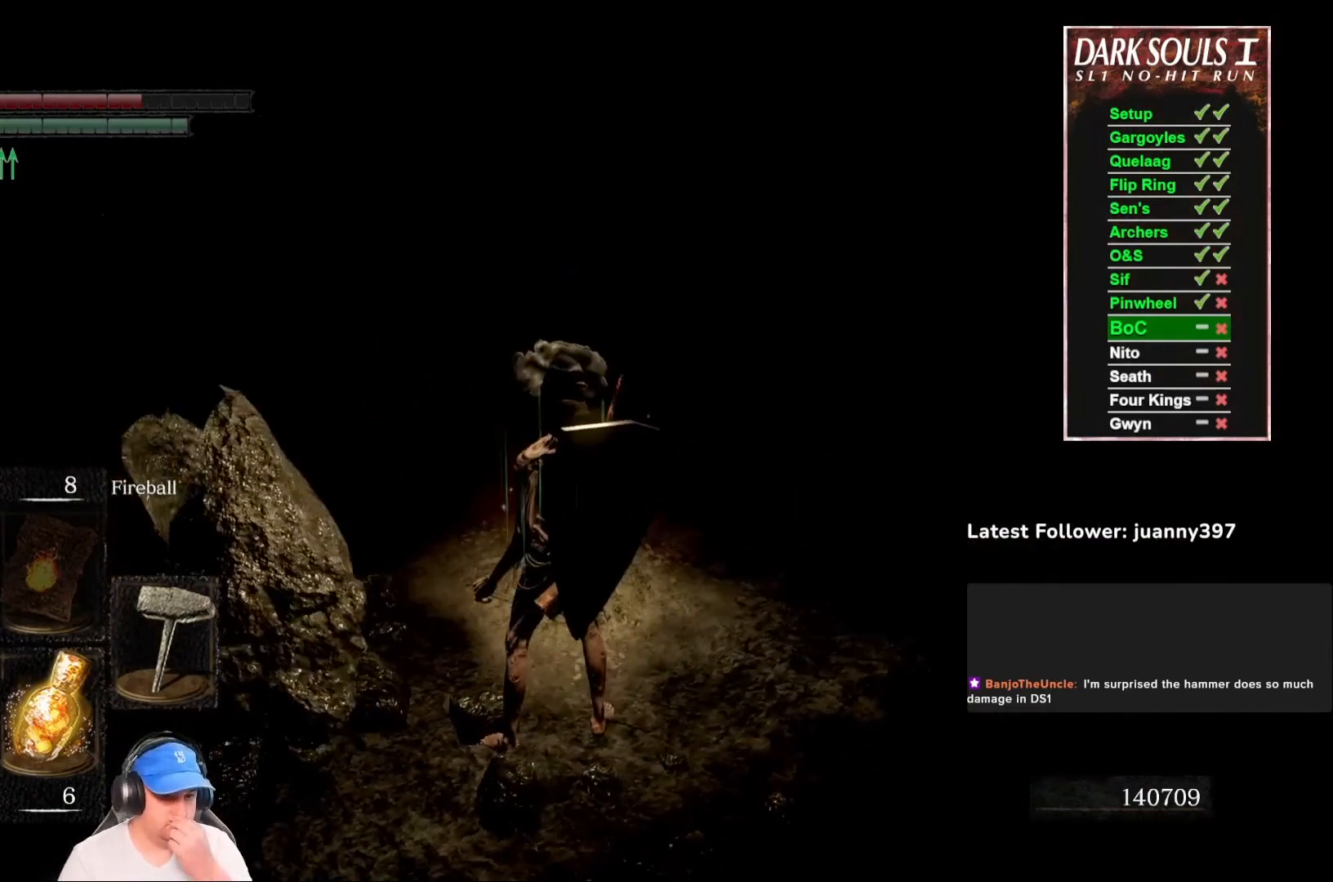
{"buttons": [], "left_stick": "center", "right_stick": "center", "events": [[233, "right_stick", "left"], [433, "right_stick", "center"]]}
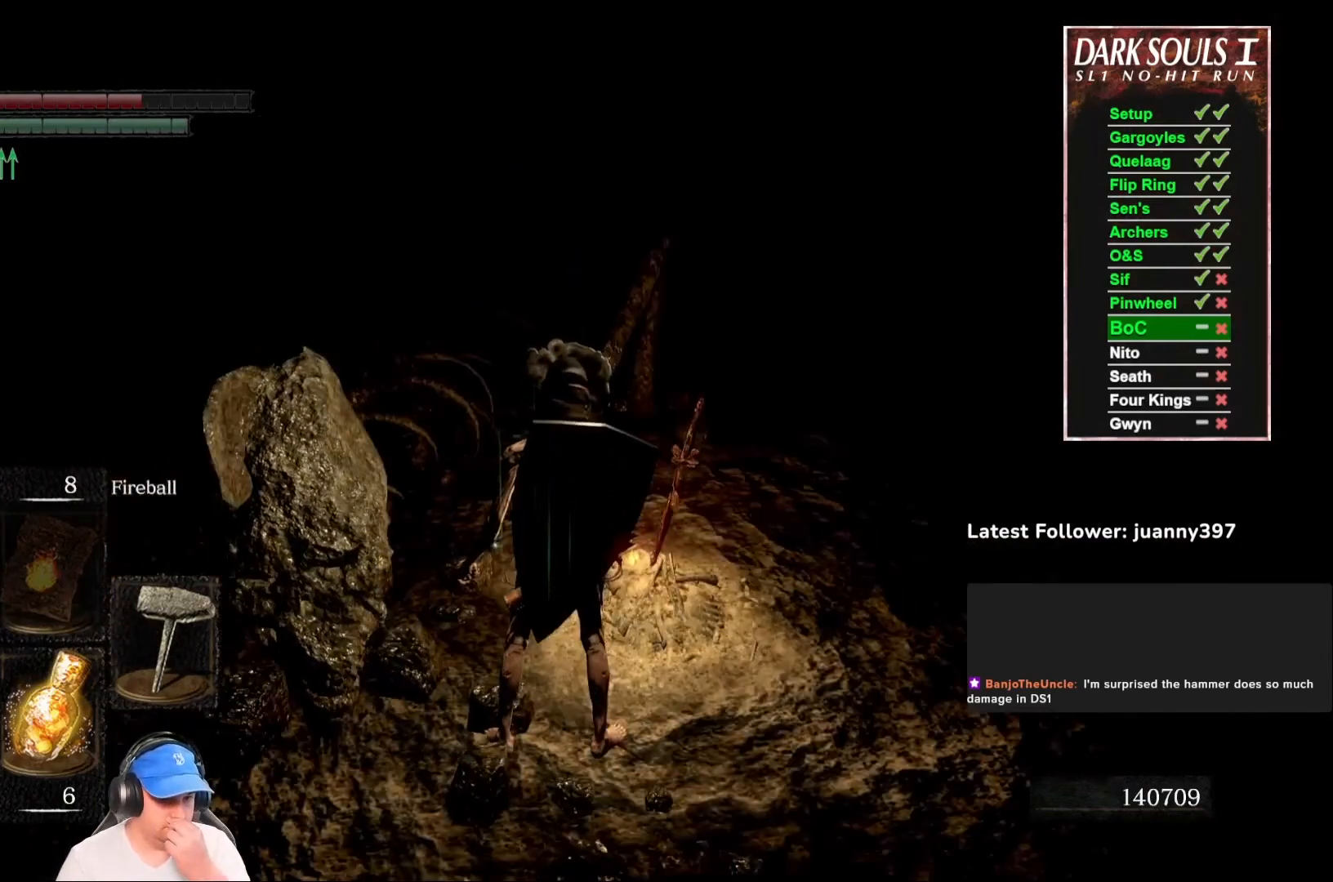
{"buttons": [], "left_stick": "center", "right_stick": "center", "events": [[233, "right_stick", "left"], [467, "right_stick", "center"]]}
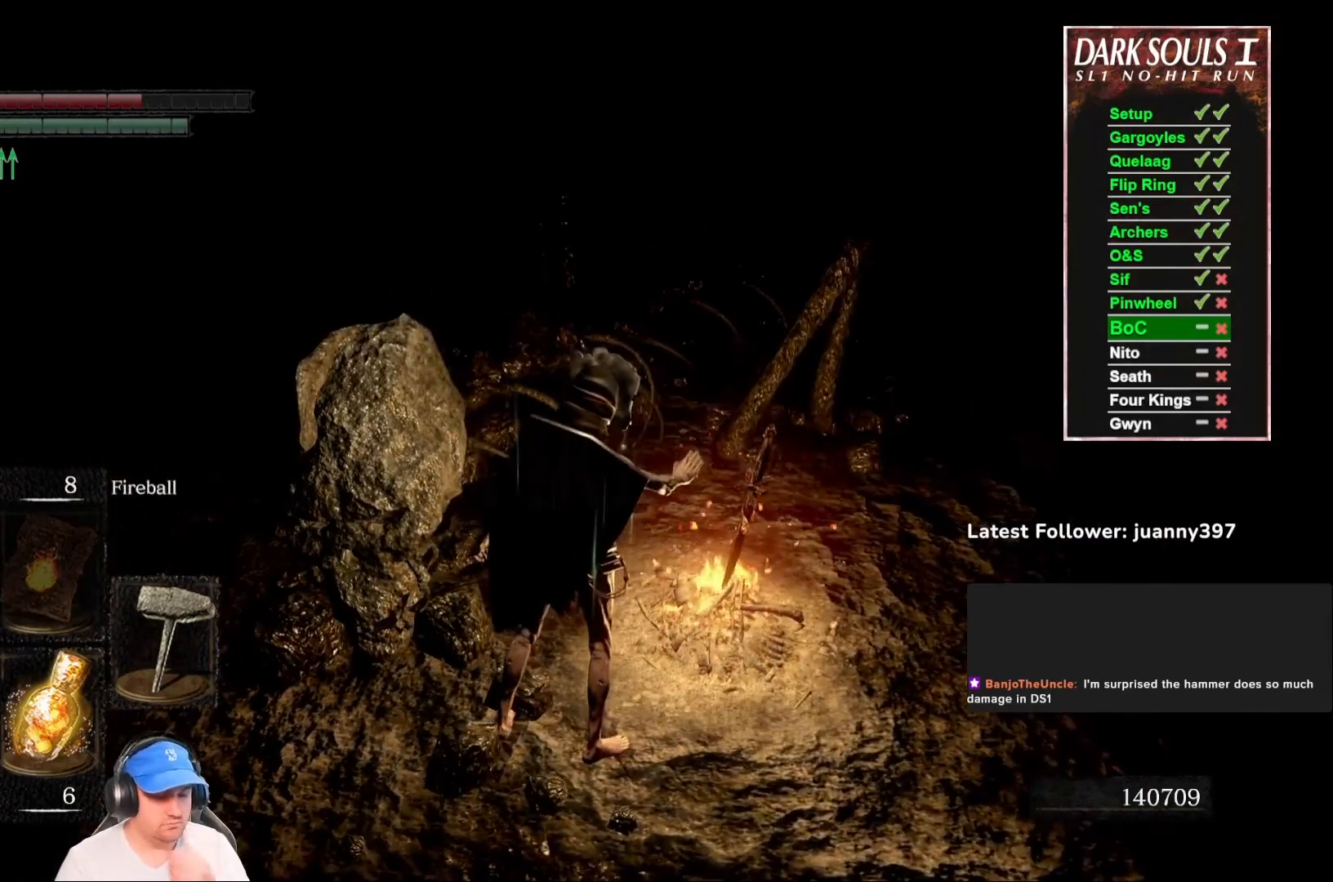
{"buttons": ["A"], "left_stick": "center", "right_stick": "center", "events": [[133, "A", "down"], [233, "A", "up"], [333, "A", "down"], [367, "A", "up"], [500, "A", "down"]]}
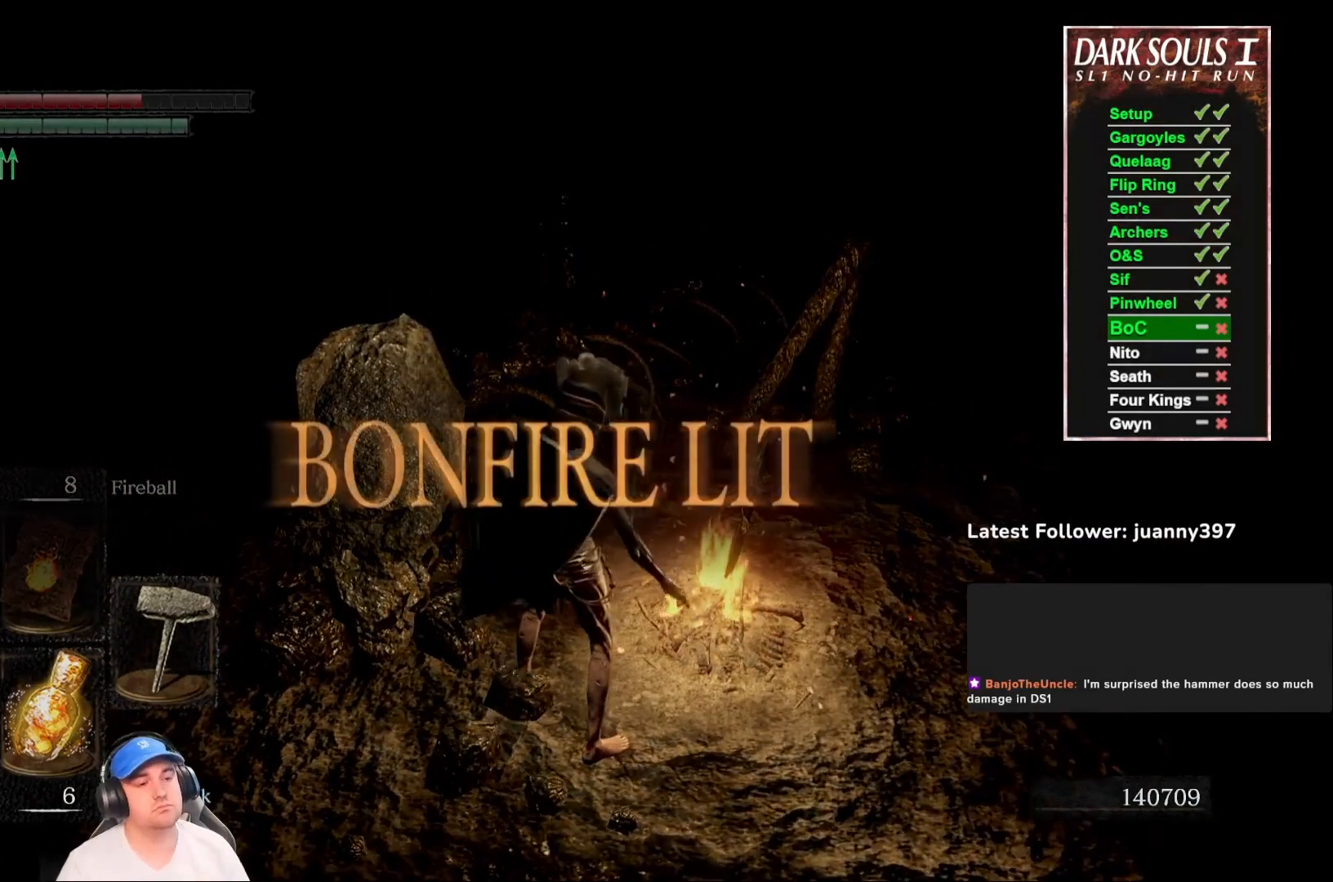
{"buttons": ["A"], "left_stick": "center", "right_stick": "center", "events": [[33, "A", "up"], [167, "A", "down"], [200, "A", "up"], [333, "A", "down"], [367, "A", "up"], [500, "A", "down"]]}
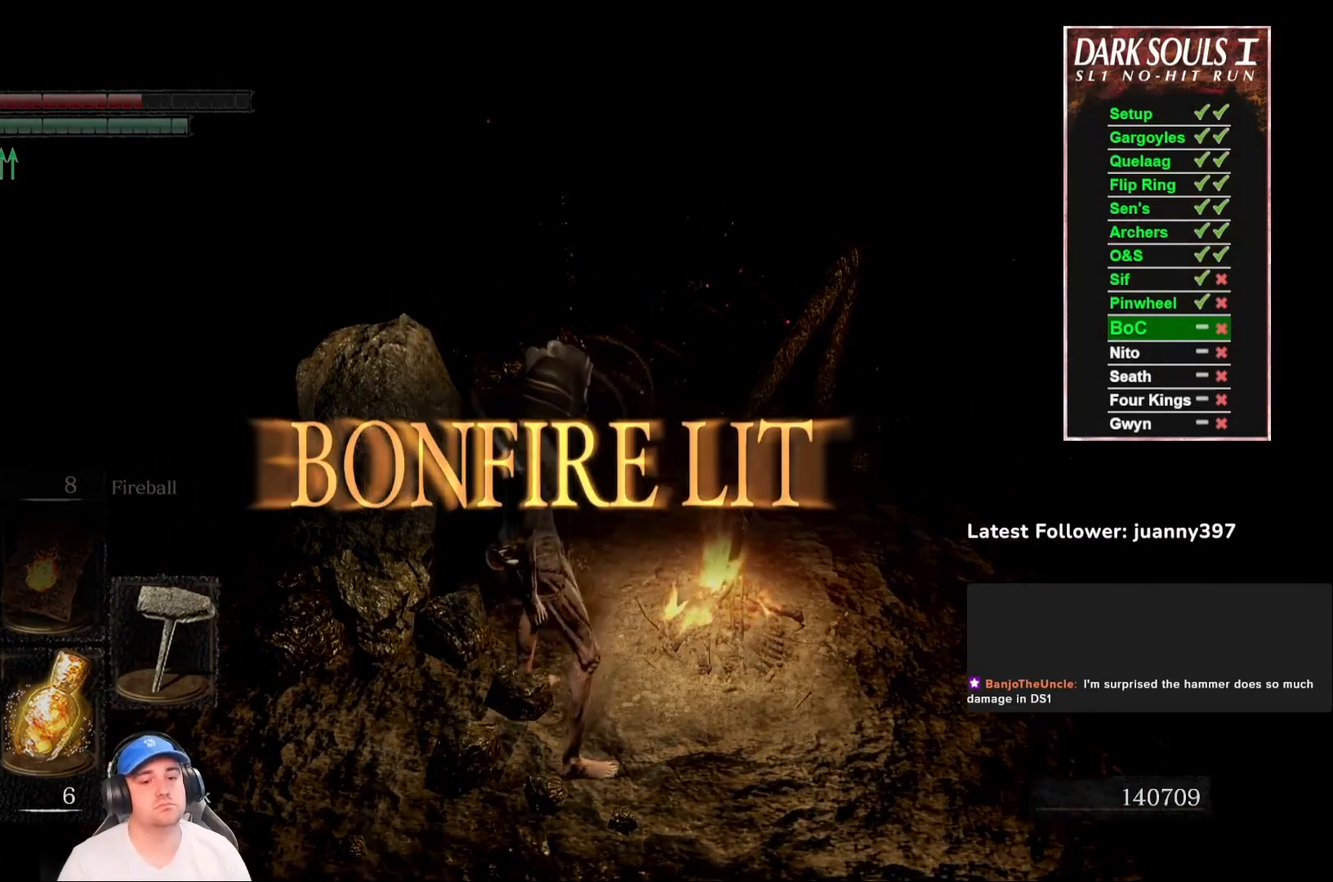
{"buttons": [], "left_stick": "up-right", "right_stick": "center", "events": [[67, "A", "up"], [167, "left_stick", "up-right"], [200, "A", "down"], [267, "A", "up"], [367, "A", "down"], [433, "A", "up"]]}
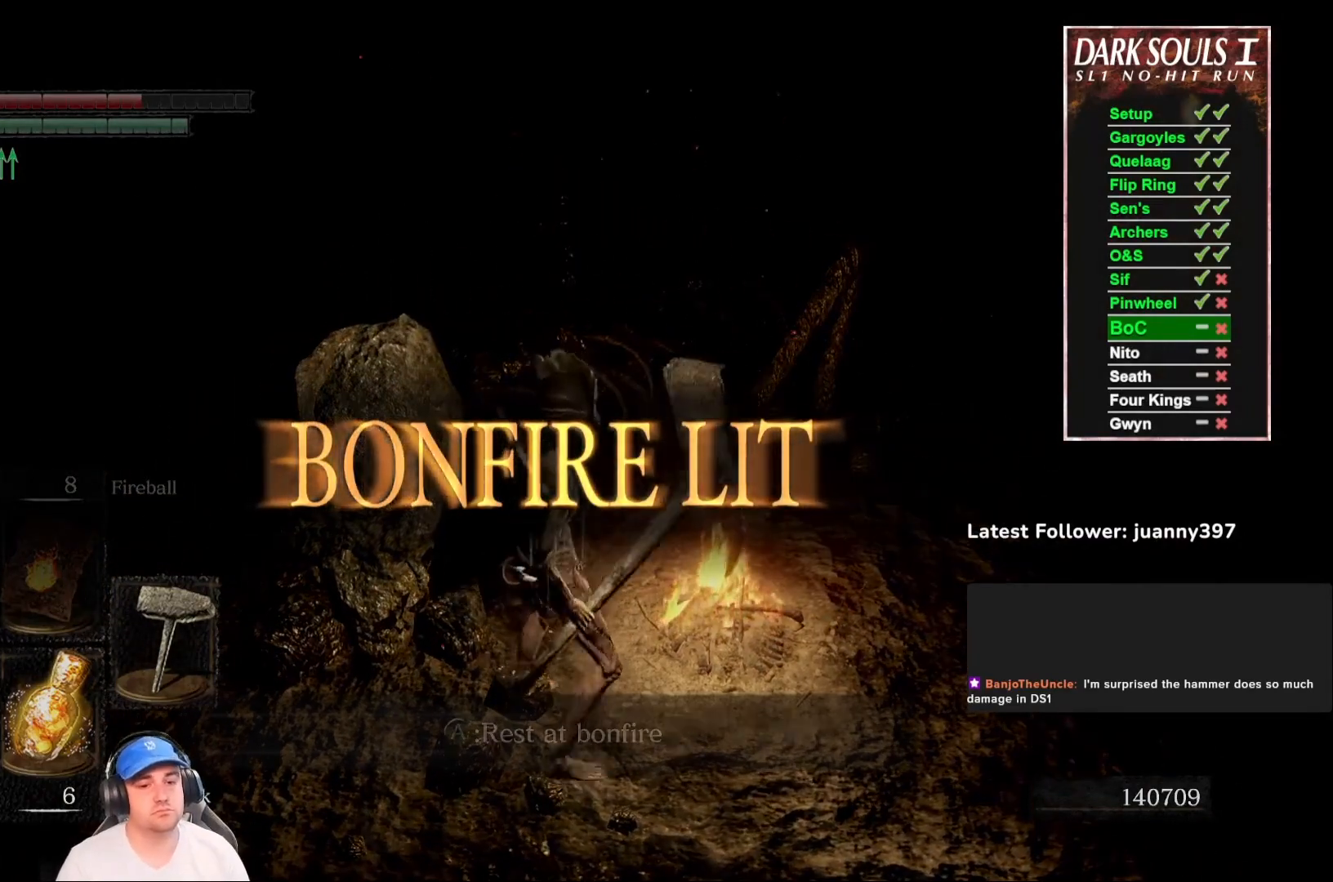
{"buttons": [], "left_stick": "center", "right_stick": "center", "events": [[33, "left_stick", "center"], [67, "A", "down"], [133, "A", "up"]]}
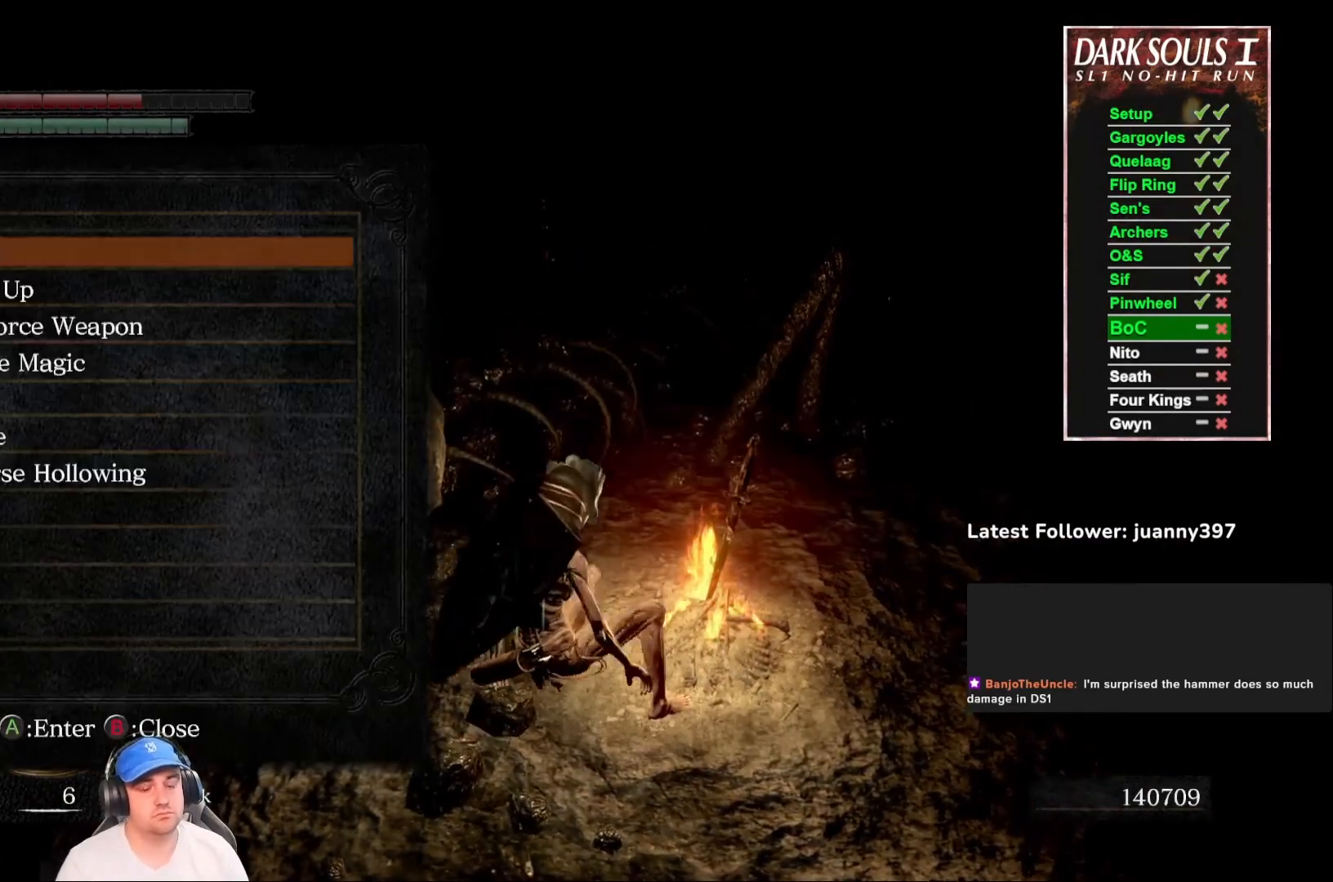
{"buttons": [], "left_stick": "center", "right_stick": "center", "events": []}
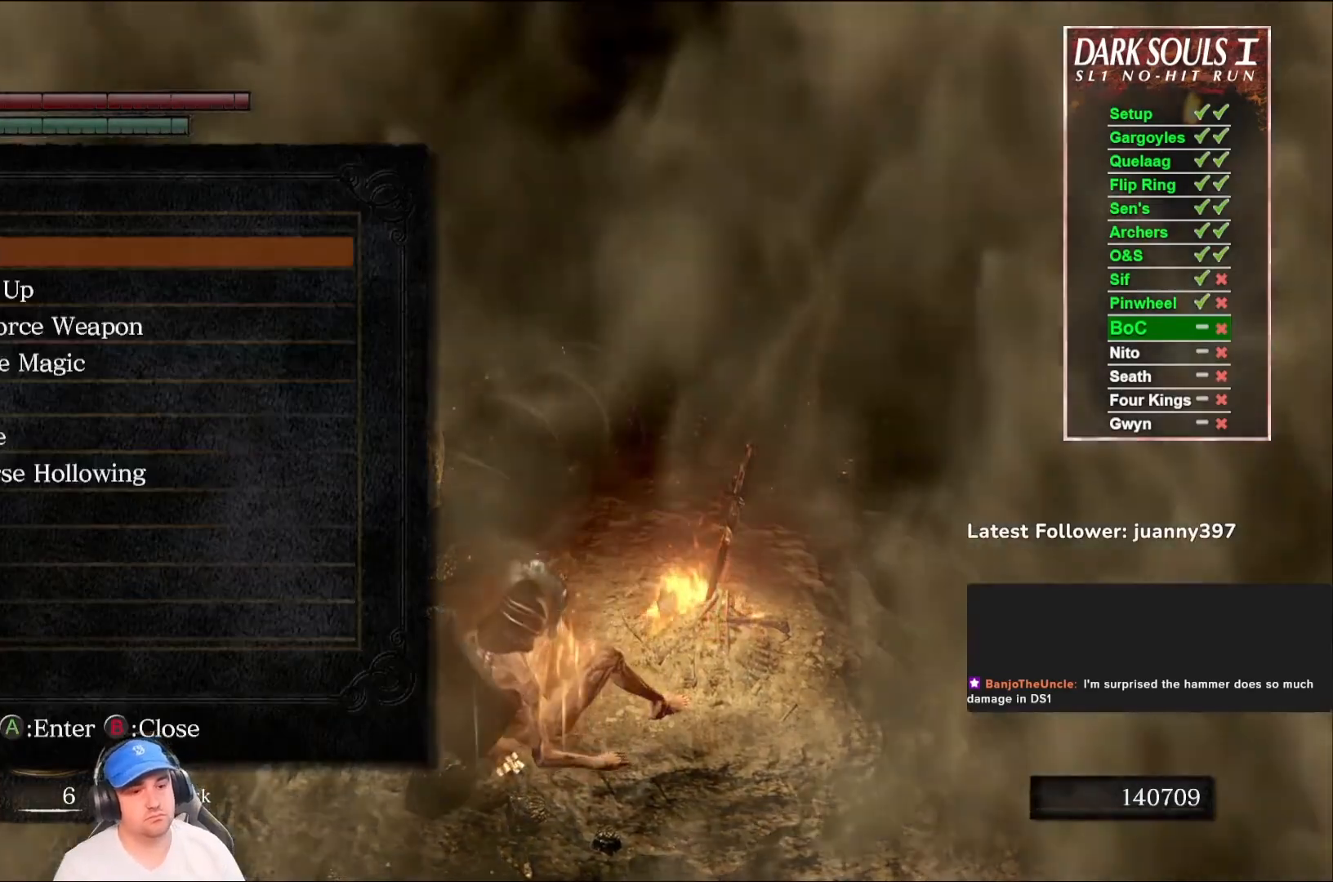
{"buttons": [], "left_stick": "center", "right_stick": "center", "events": []}
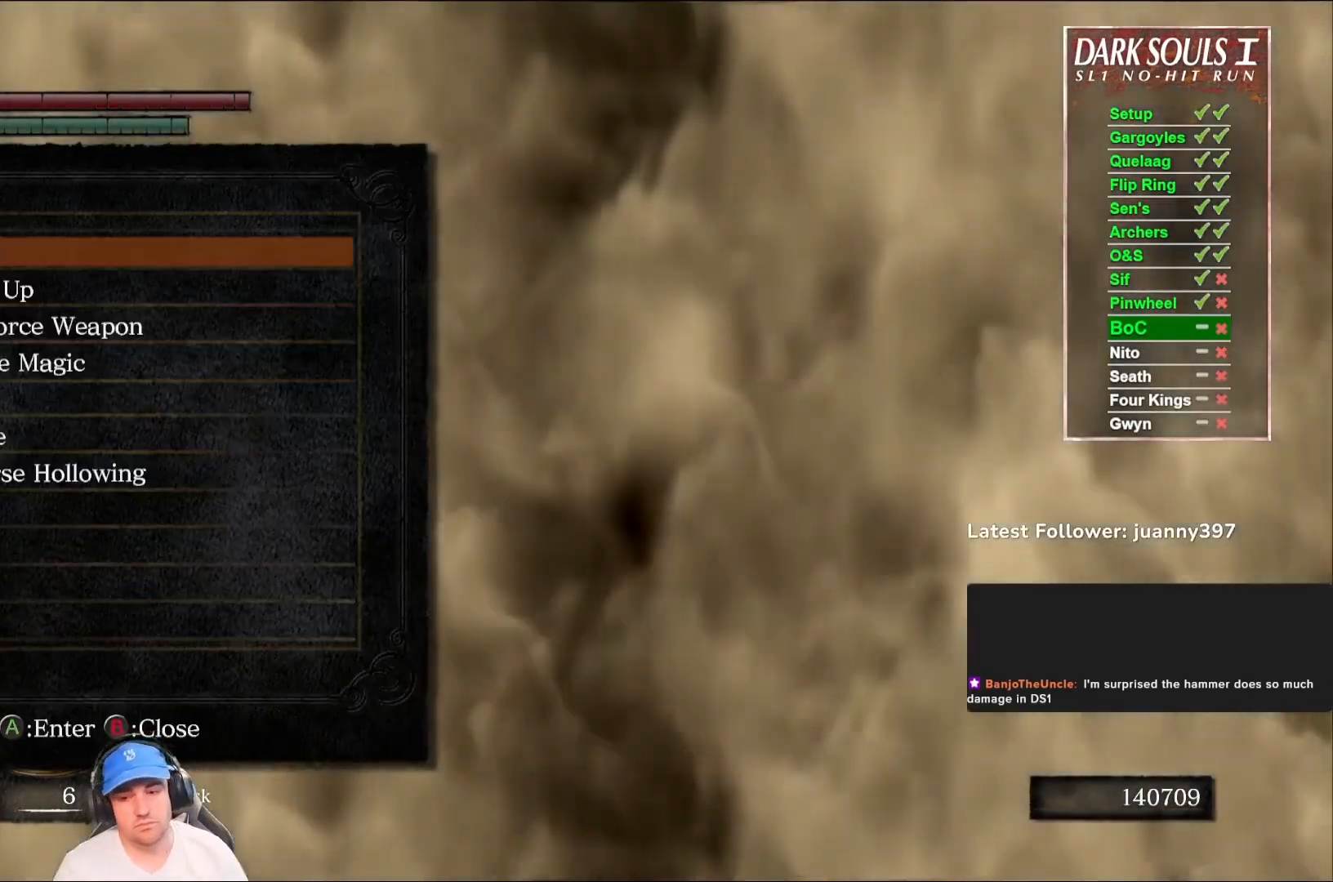
{"buttons": [], "left_stick": "center", "right_stick": "center", "events": []}
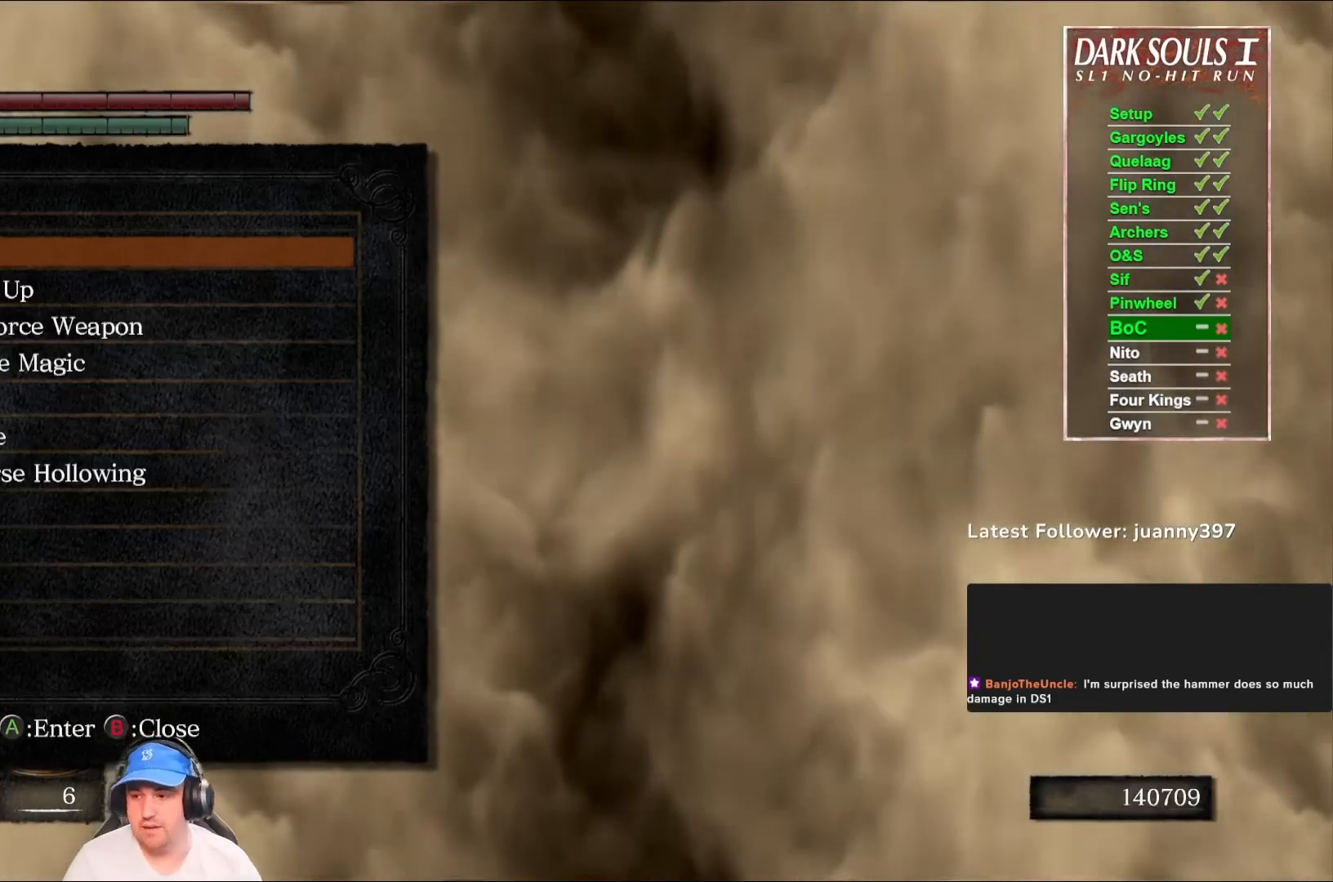
{"buttons": ["B"], "left_stick": "center", "right_stick": "center", "events": [[367, "B", "down"]]}
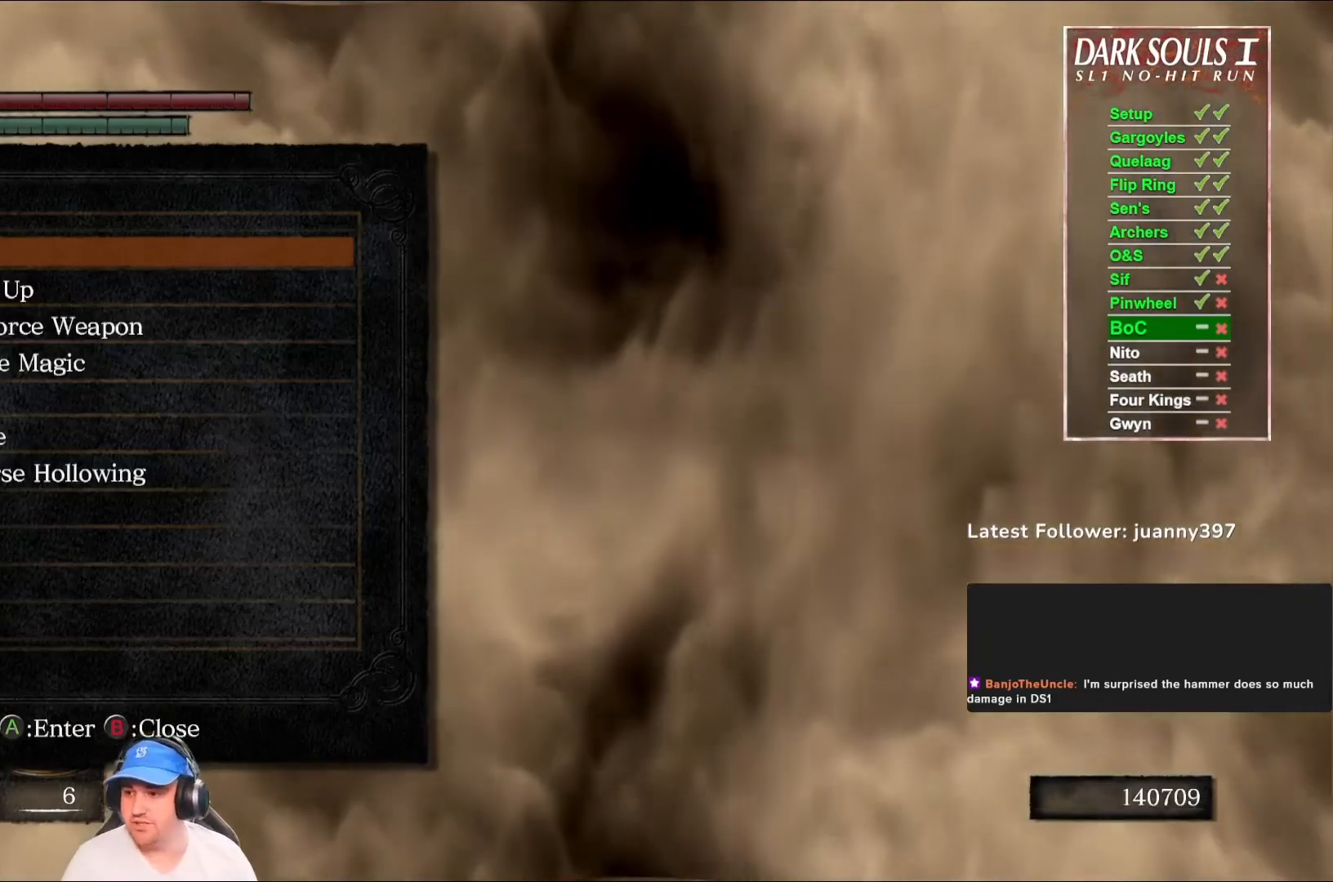
{"buttons": [], "left_stick": "center", "right_stick": "center", "events": [[33, "B", "up"]]}
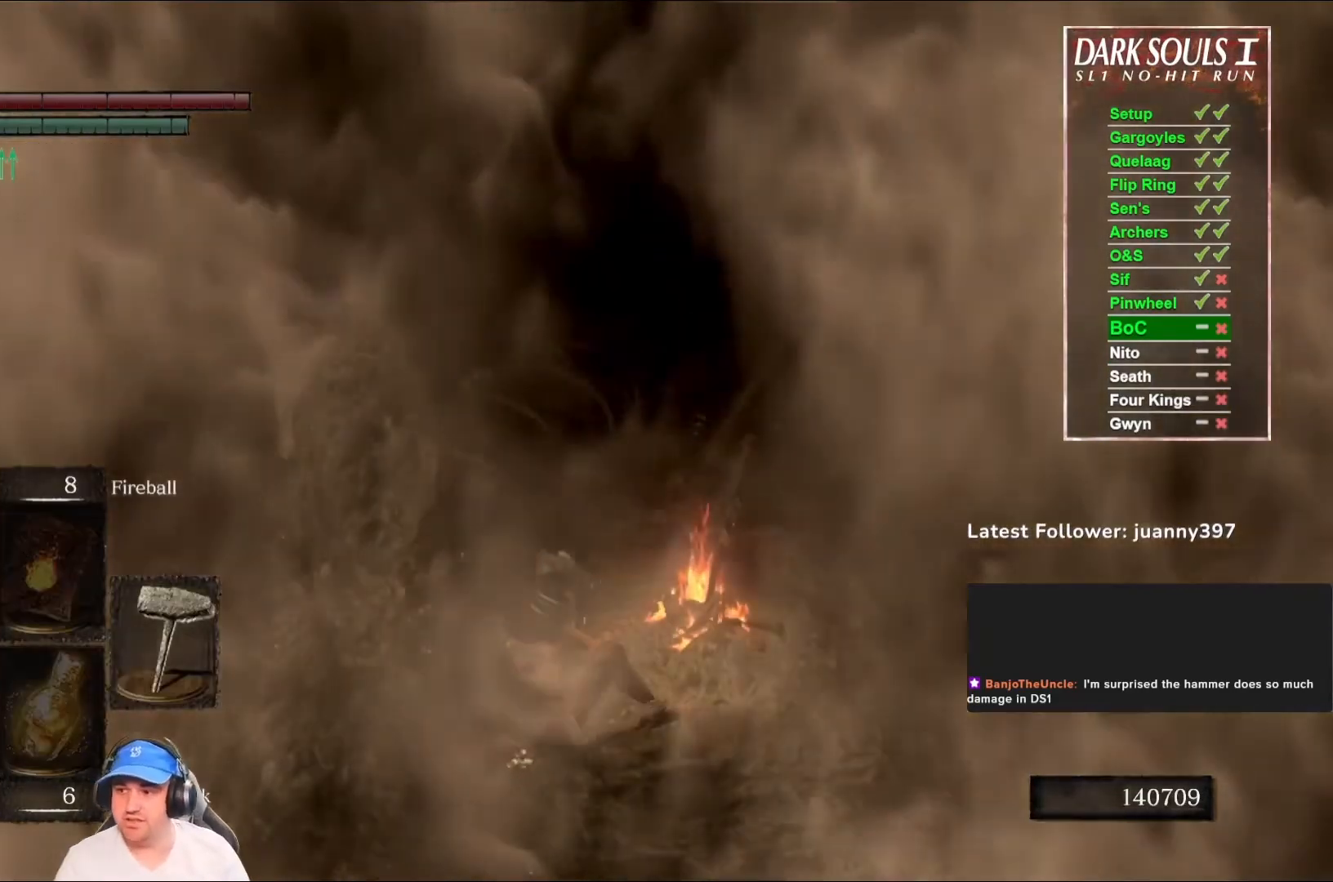
{"buttons": [], "left_stick": "up-left", "right_stick": "center", "events": [[33, "right_stick", "left"], [367, "right_stick", "center"], [500, "left_stick", "up-left"]]}
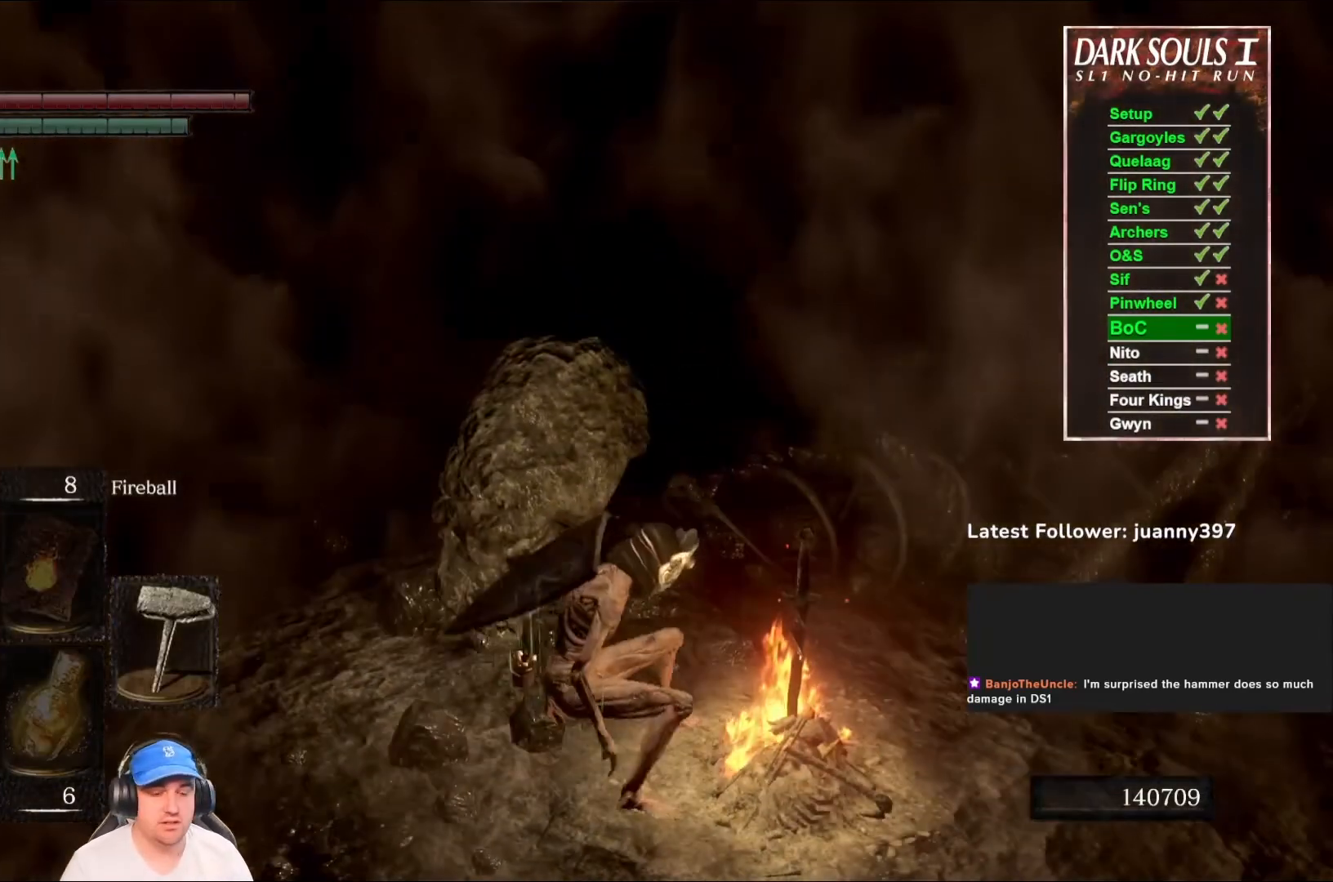
{"buttons": [], "left_stick": "up-left", "right_stick": "center", "events": [[67, "right_stick", "left"], [267, "right_stick", "center"]]}
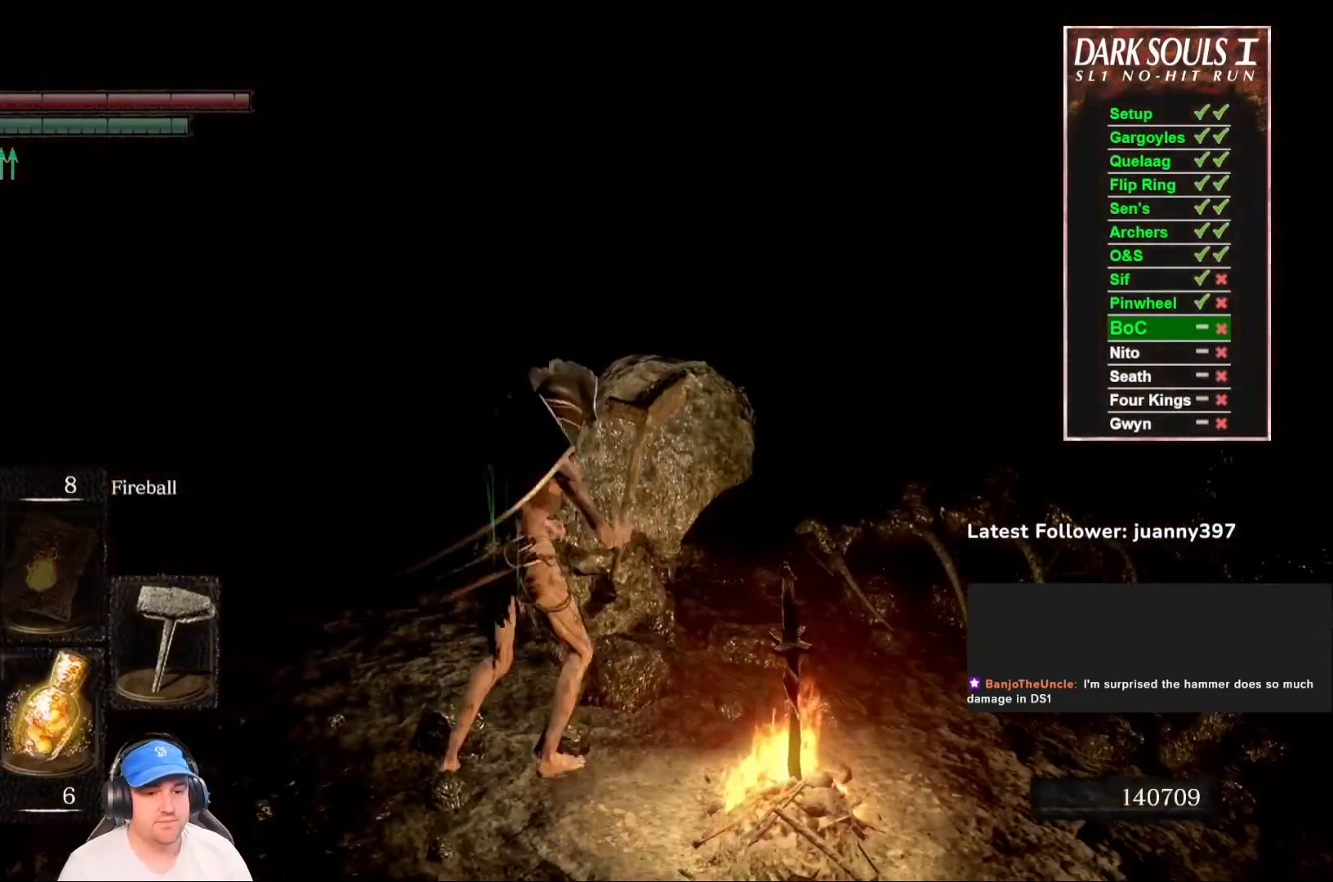
{"buttons": [], "left_stick": "up-left", "right_stick": "right", "events": [[367, "right_stick", "right"]]}
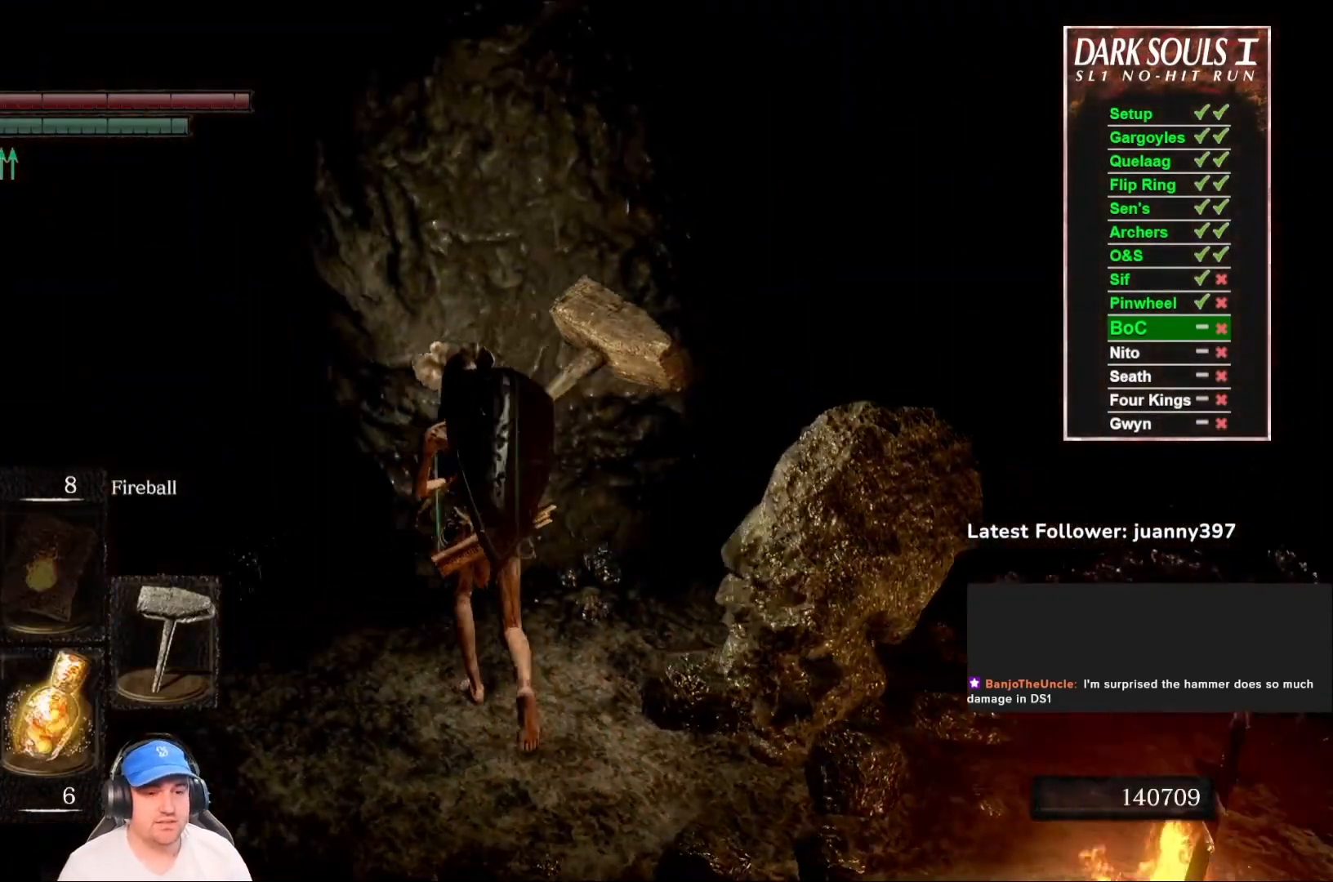
{"buttons": [], "left_stick": "up-left", "right_stick": "right", "events": [[67, "right_stick", "center"], [467, "right_stick", "right"]]}